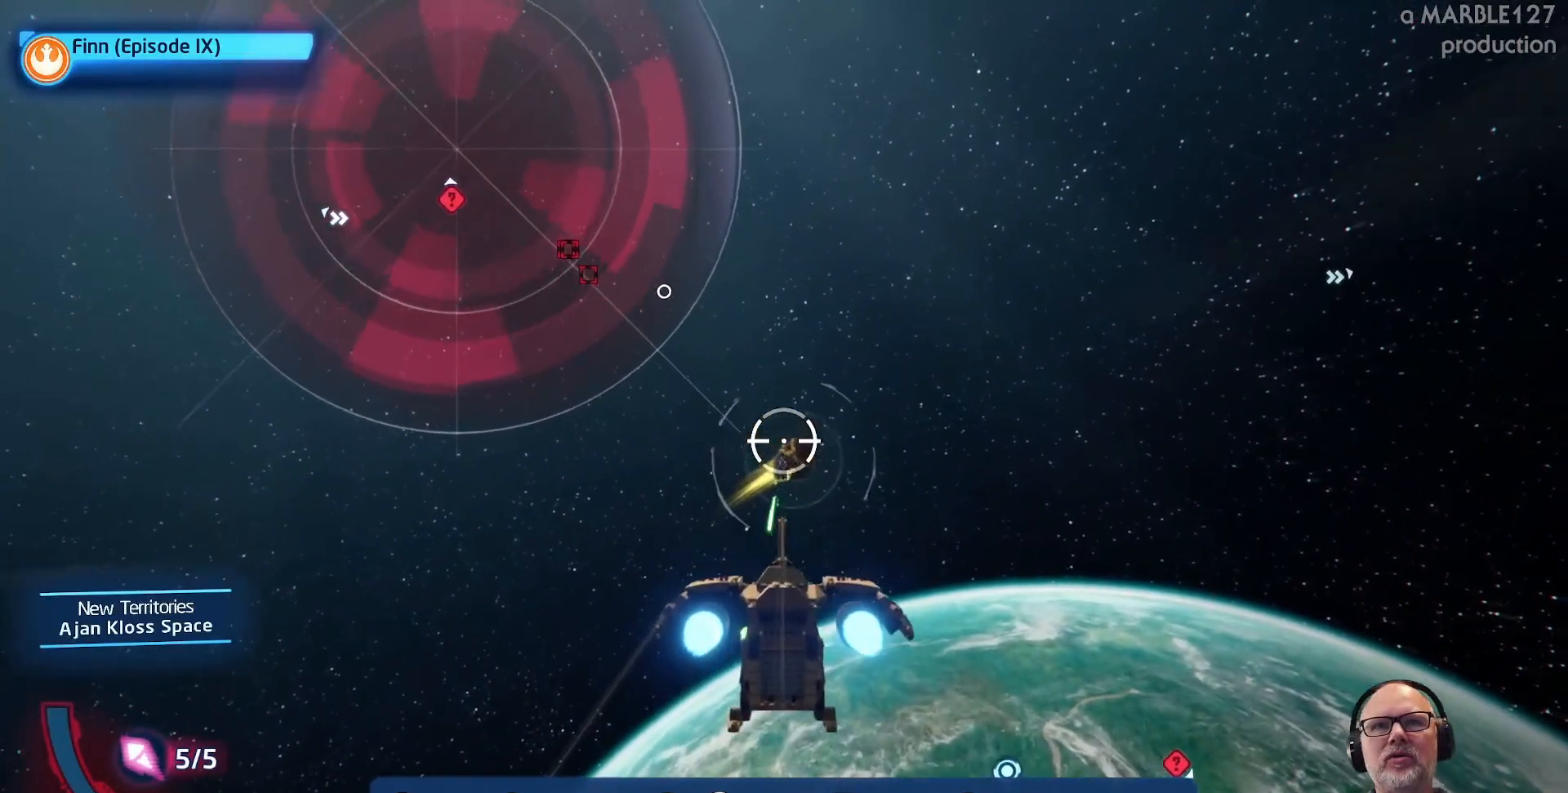
Gameplay with a controller (Xbox layout); each line is a JSON object with the inputs held at the frame after it (dt_ms = milliseconds from this image to that frame). "events" lists button and stick changes between this image and that frame as [ms after this image, input, new state], when the widget could be followed in between. Not read: L2 L3 R1 R2 R3.
{"dt_ms": 500, "buttons": ["A"], "left_stick": "center", "right_stick": "center", "events": [[367, "left_stick", "right"], [433, "left_stick", "center"]]}
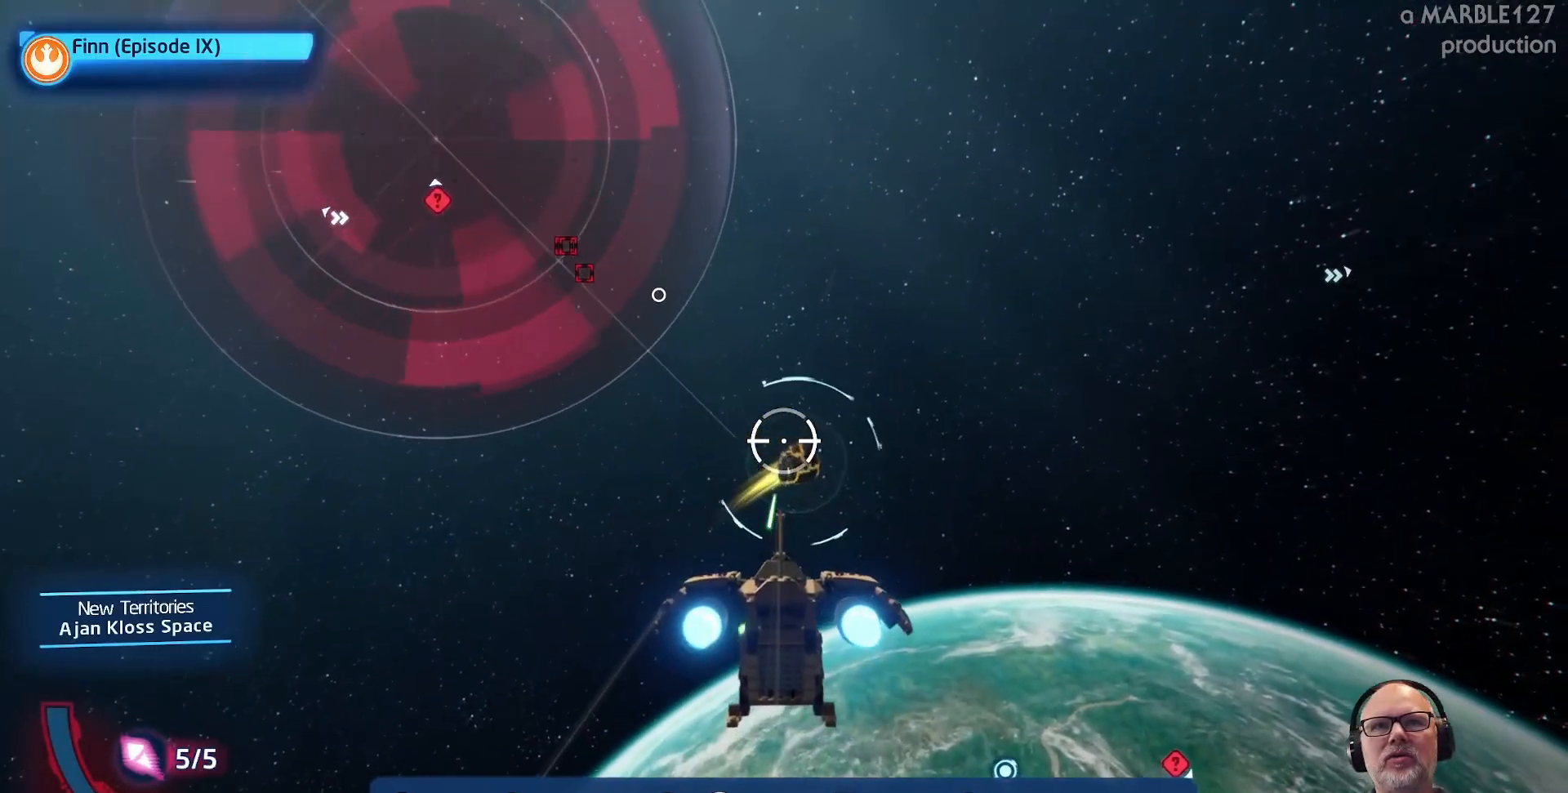
{"dt_ms": 500, "buttons": ["A"], "left_stick": "center", "right_stick": "center", "events": [[100, "A", "up"], [233, "A", "down"], [333, "A", "up"], [433, "A", "down"]]}
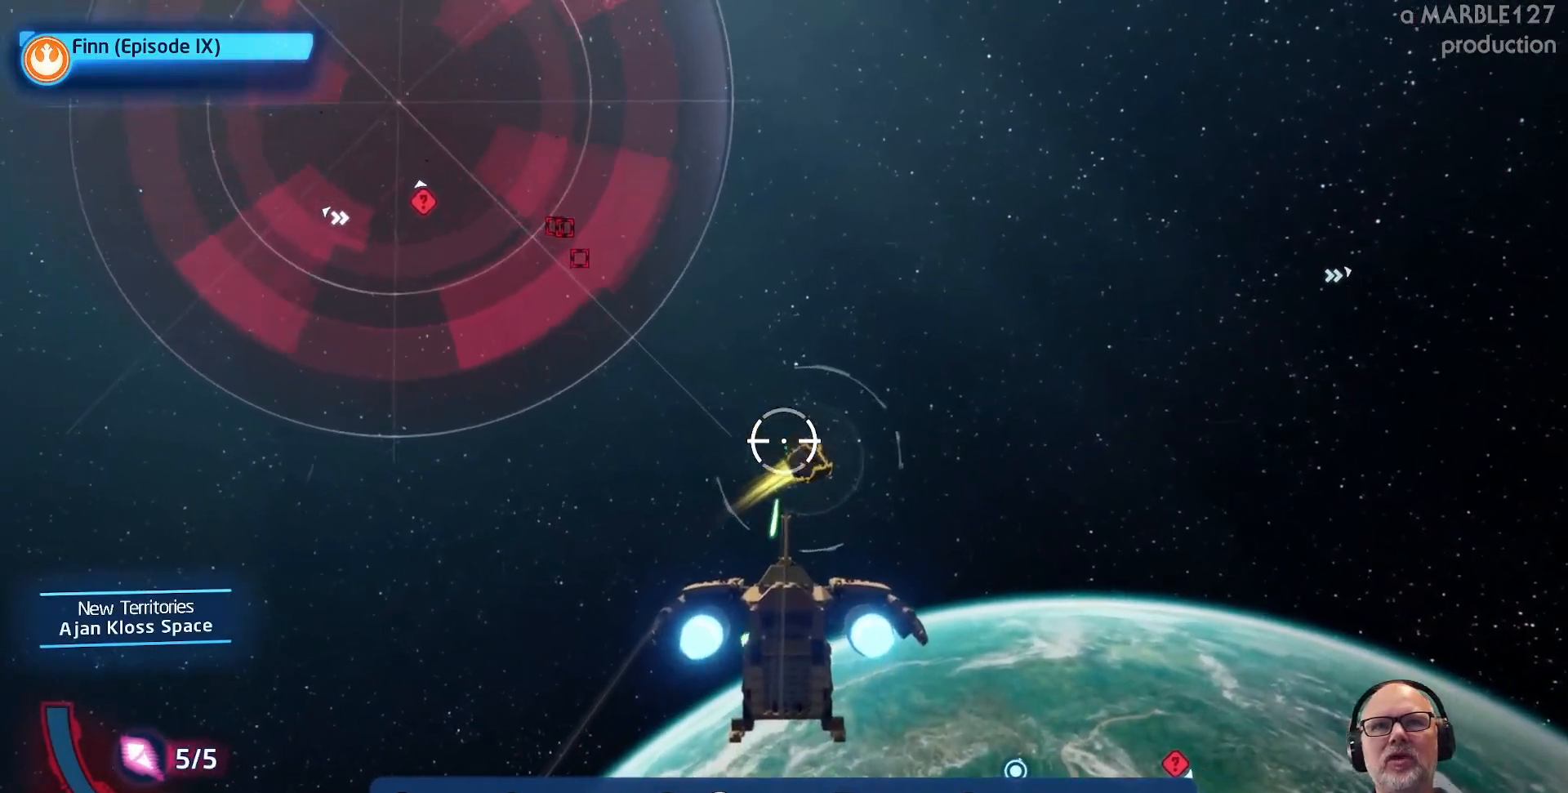
{"dt_ms": 500, "buttons": ["A"], "left_stick": "center", "right_stick": "center", "events": []}
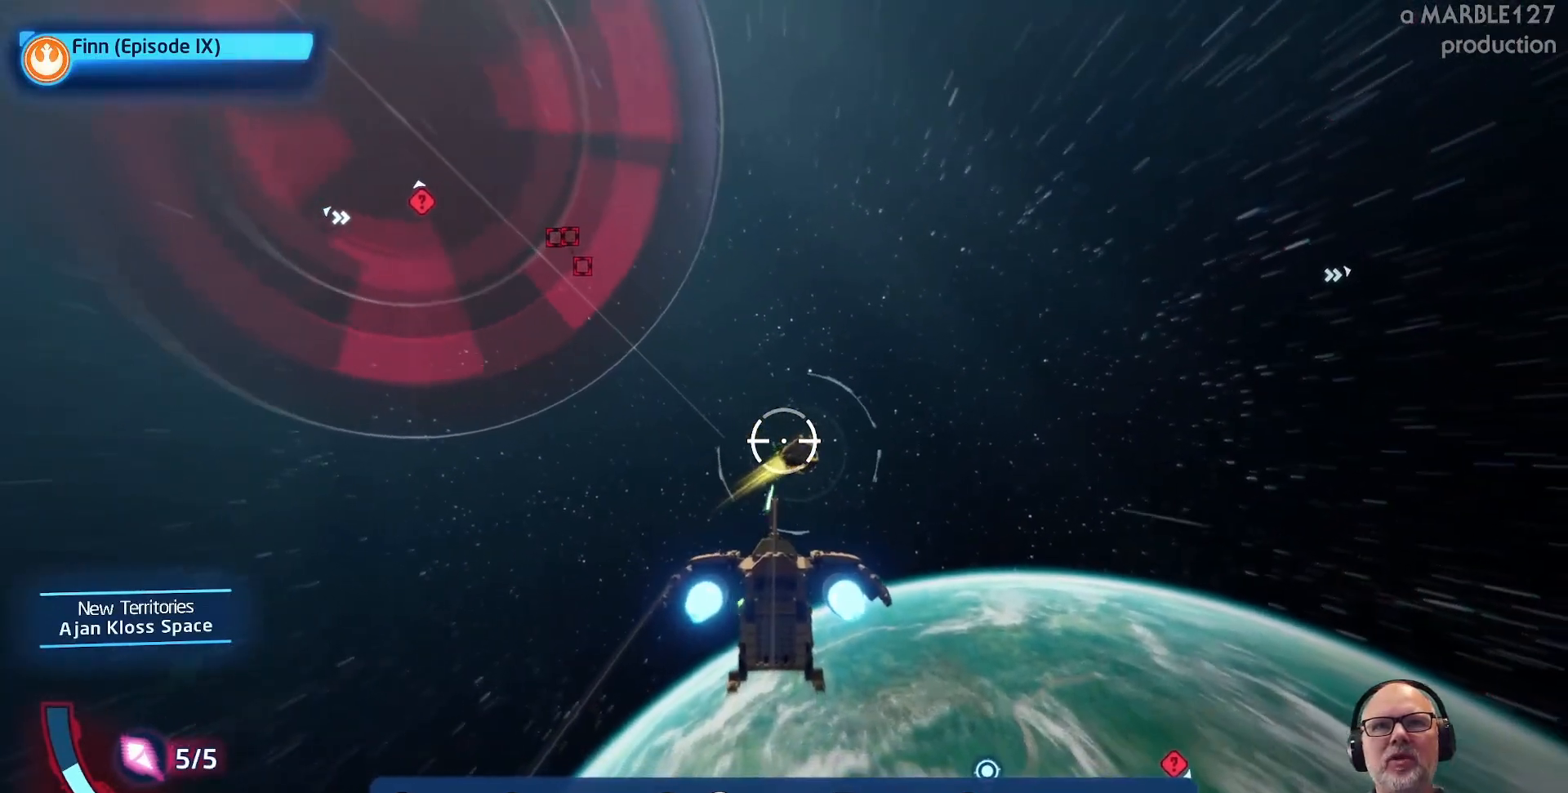
{"dt_ms": 500, "buttons": ["A"], "left_stick": "right", "right_stick": "center", "events": [[100, "left_stick", "down"], [167, "left_stick", "center"], [500, "left_stick", "right"]]}
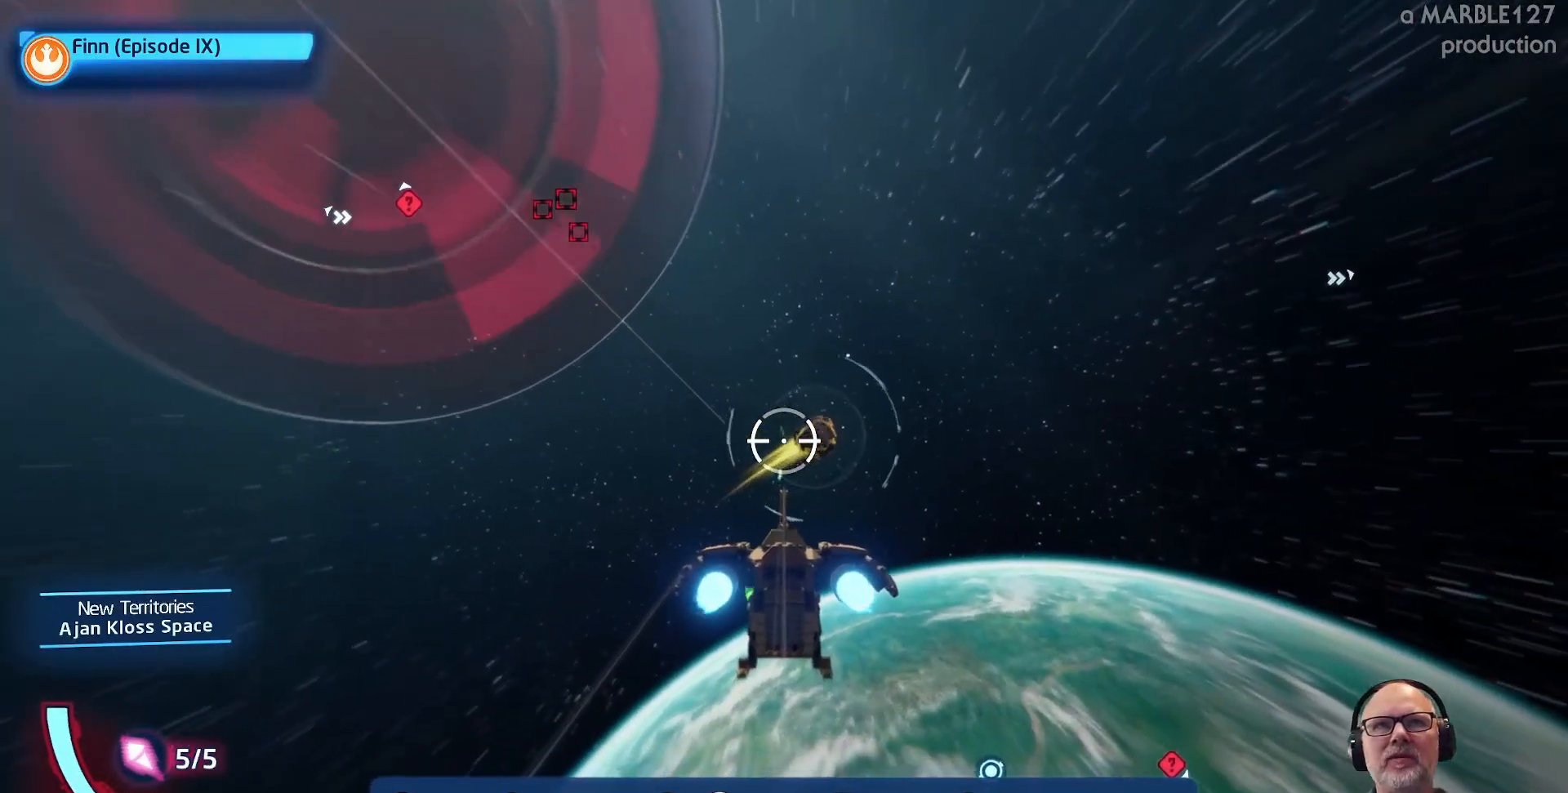
{"dt_ms": 500, "buttons": ["A"], "left_stick": "center", "right_stick": "center", "events": [[133, "left_stick", "center"]]}
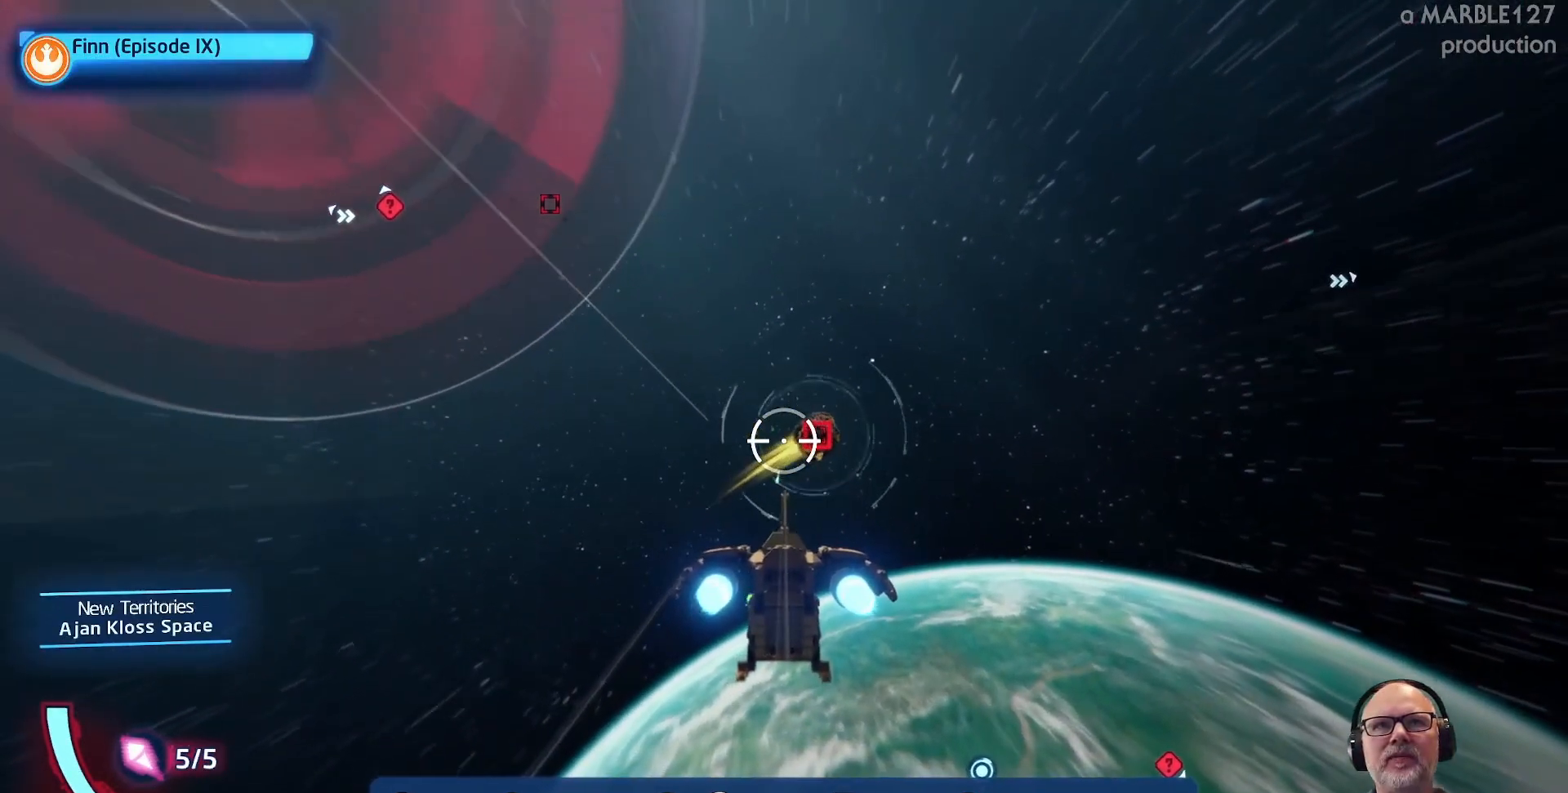
{"dt_ms": 500, "buttons": ["A"], "left_stick": "center", "right_stick": "center", "events": [[233, "left_stick", "down-right"], [400, "left_stick", "center"]]}
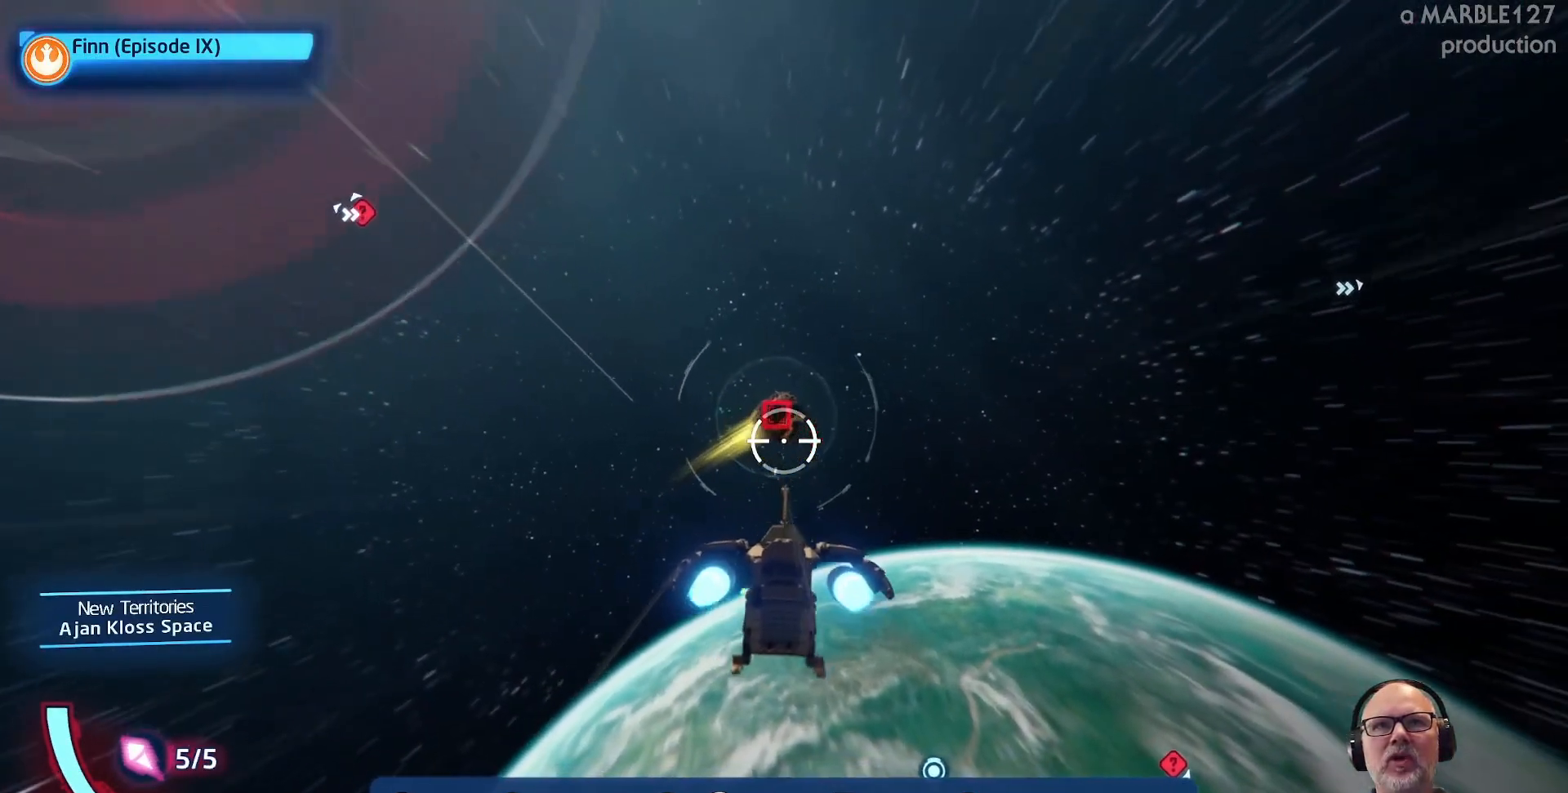
{"dt_ms": 500, "buttons": ["A"], "left_stick": "right", "right_stick": "center", "events": [[133, "left_stick", "up-left"], [267, "left_stick", "center"], [467, "left_stick", "right"]]}
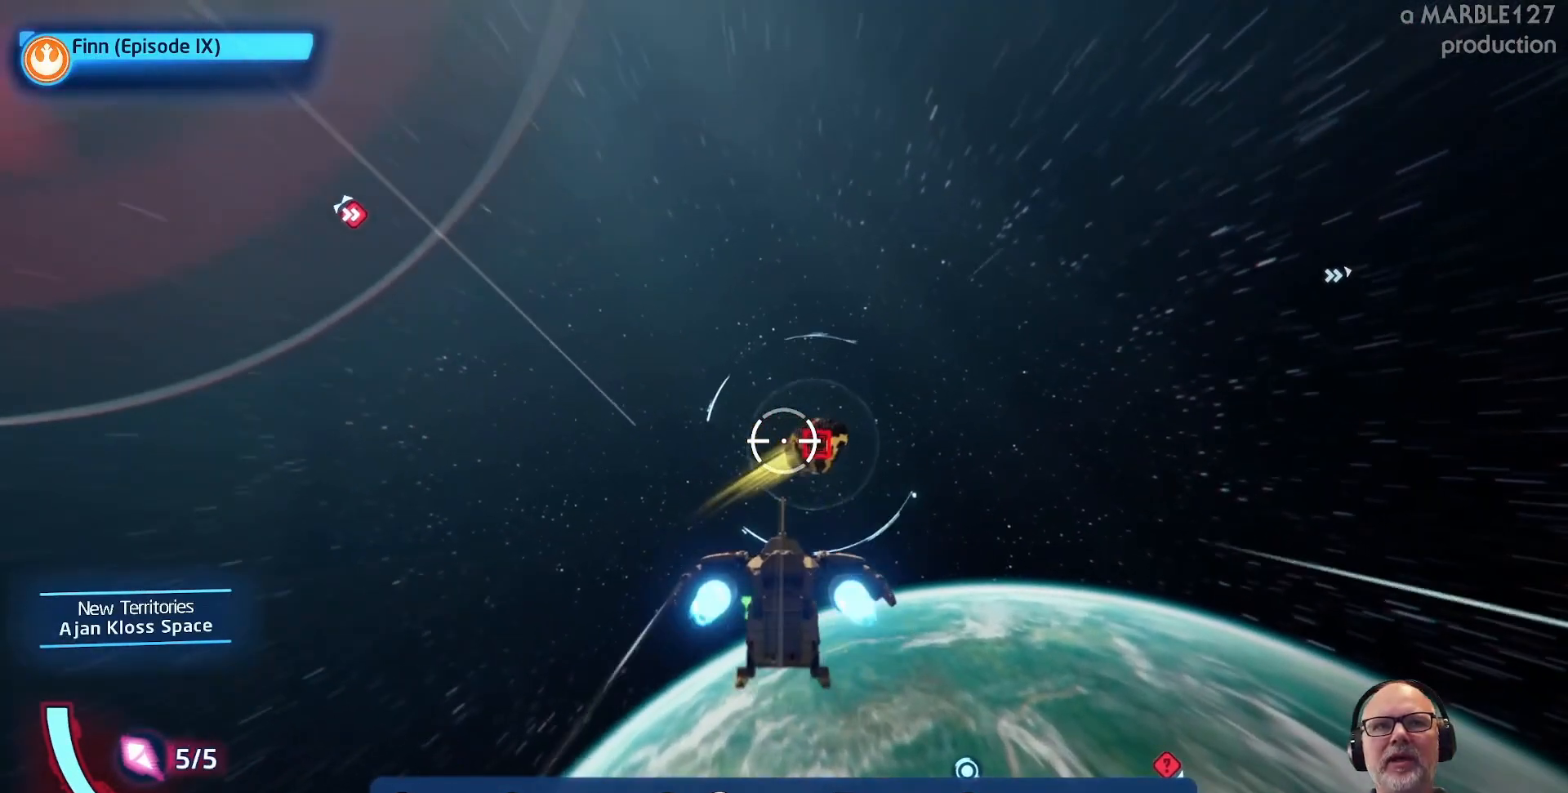
{"dt_ms": 500, "buttons": ["A"], "left_stick": "center", "right_stick": "center", "events": [[133, "left_stick", "center"], [333, "left_stick", "up"], [500, "left_stick", "center"]]}
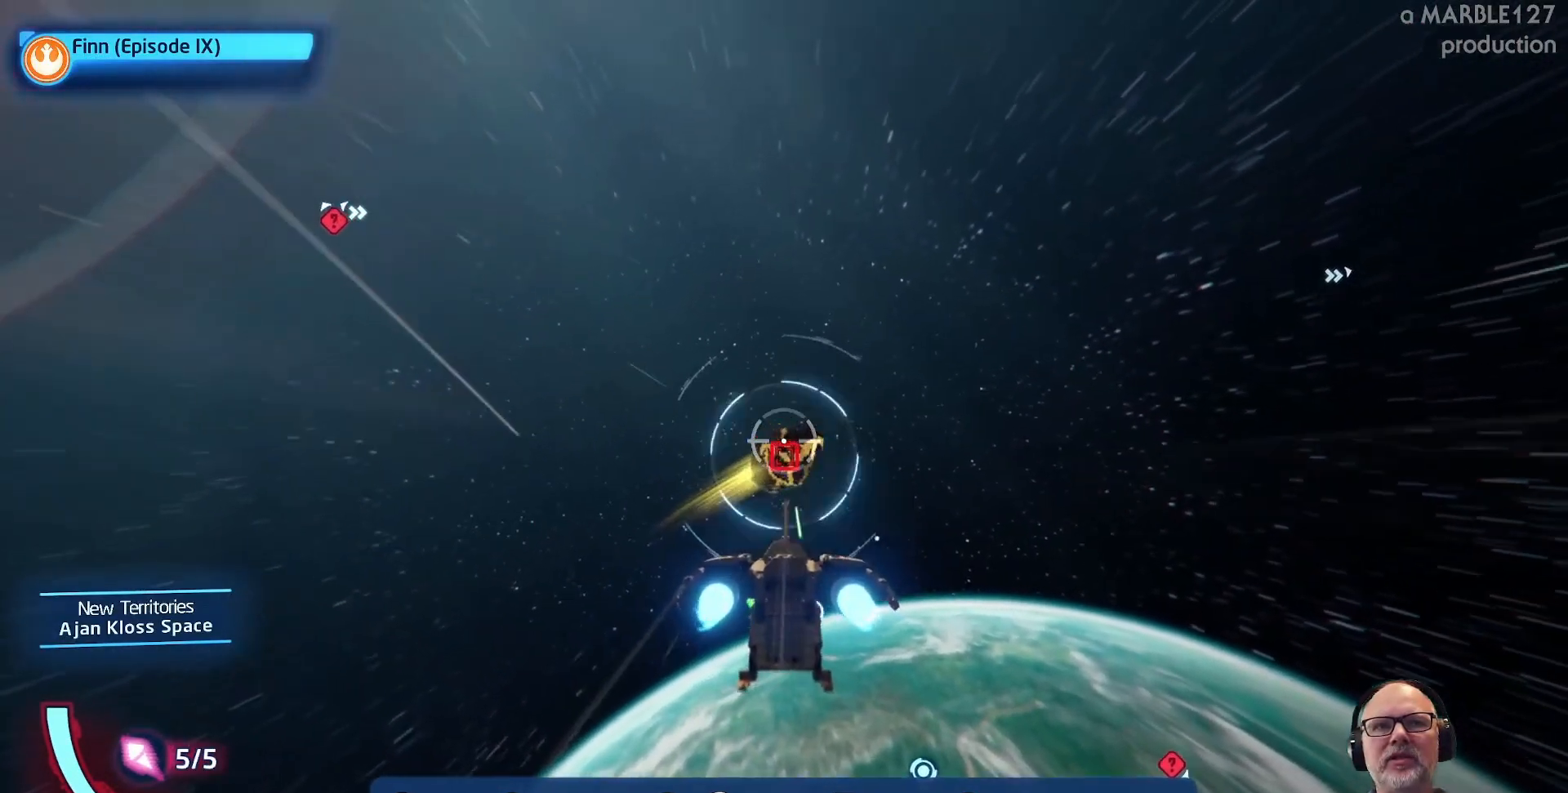
{"dt_ms": 500, "buttons": ["A"], "left_stick": "center", "right_stick": "center", "events": [[300, "left_stick", "right"], [467, "left_stick", "center"]]}
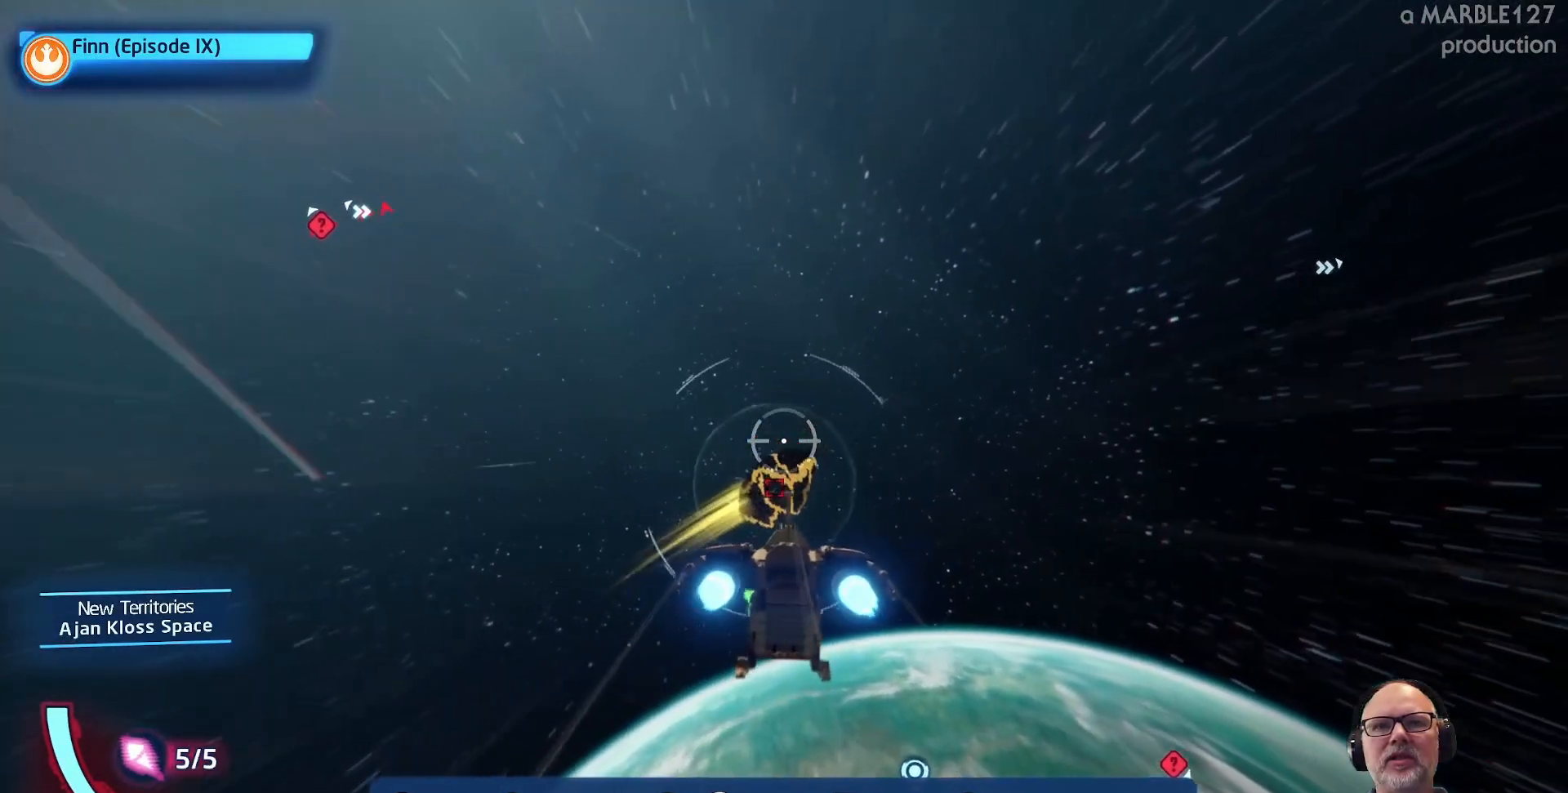
{"dt_ms": 500, "buttons": ["A"], "left_stick": "center", "right_stick": "center", "events": [[333, "left_stick", "right"], [500, "left_stick", "center"]]}
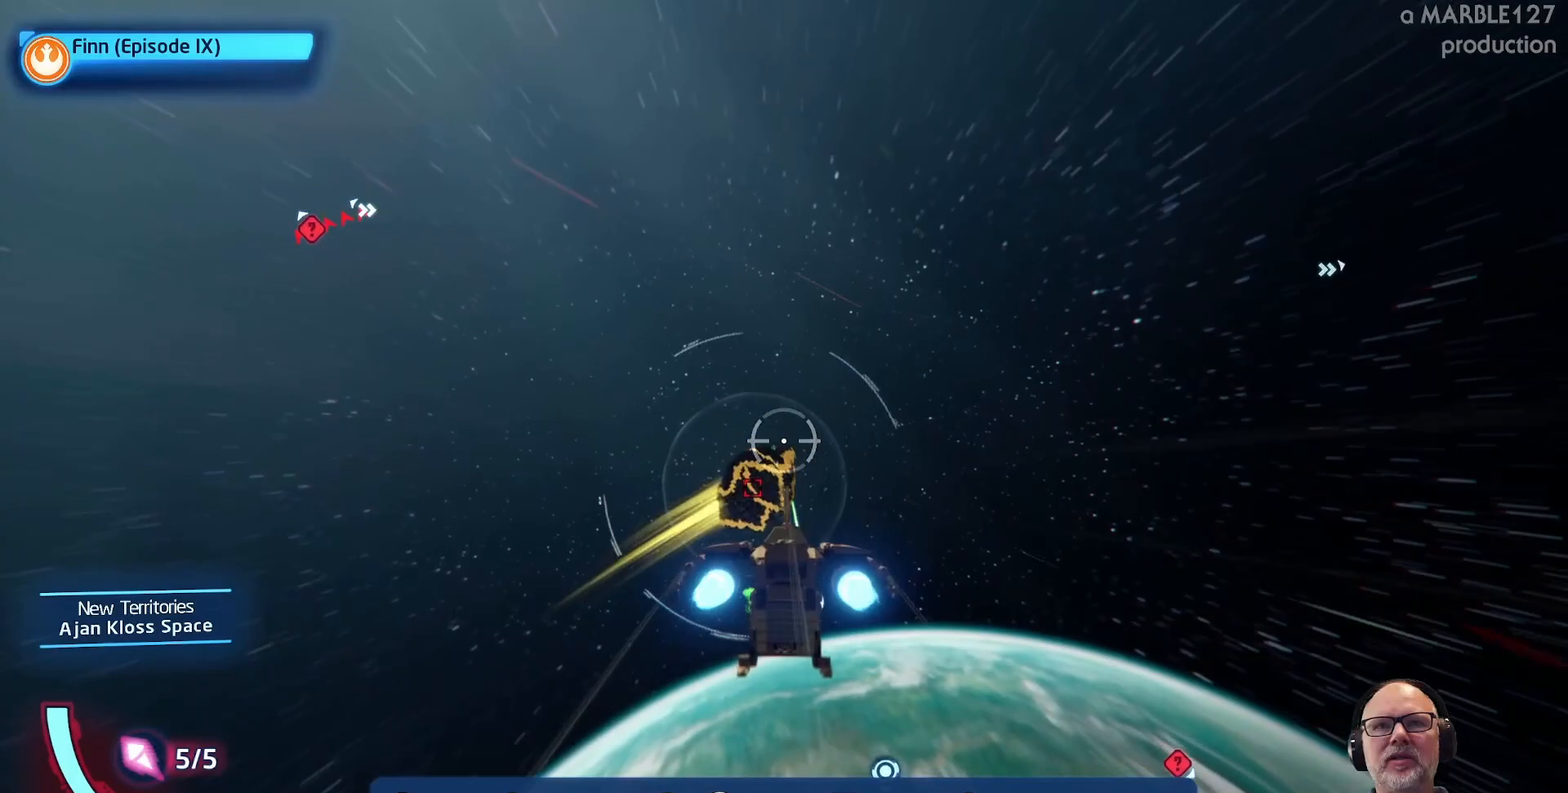
{"dt_ms": 500, "buttons": ["A"], "left_stick": "center", "right_stick": "center", "events": [[233, "left_stick", "down-left"], [367, "left_stick", "center"]]}
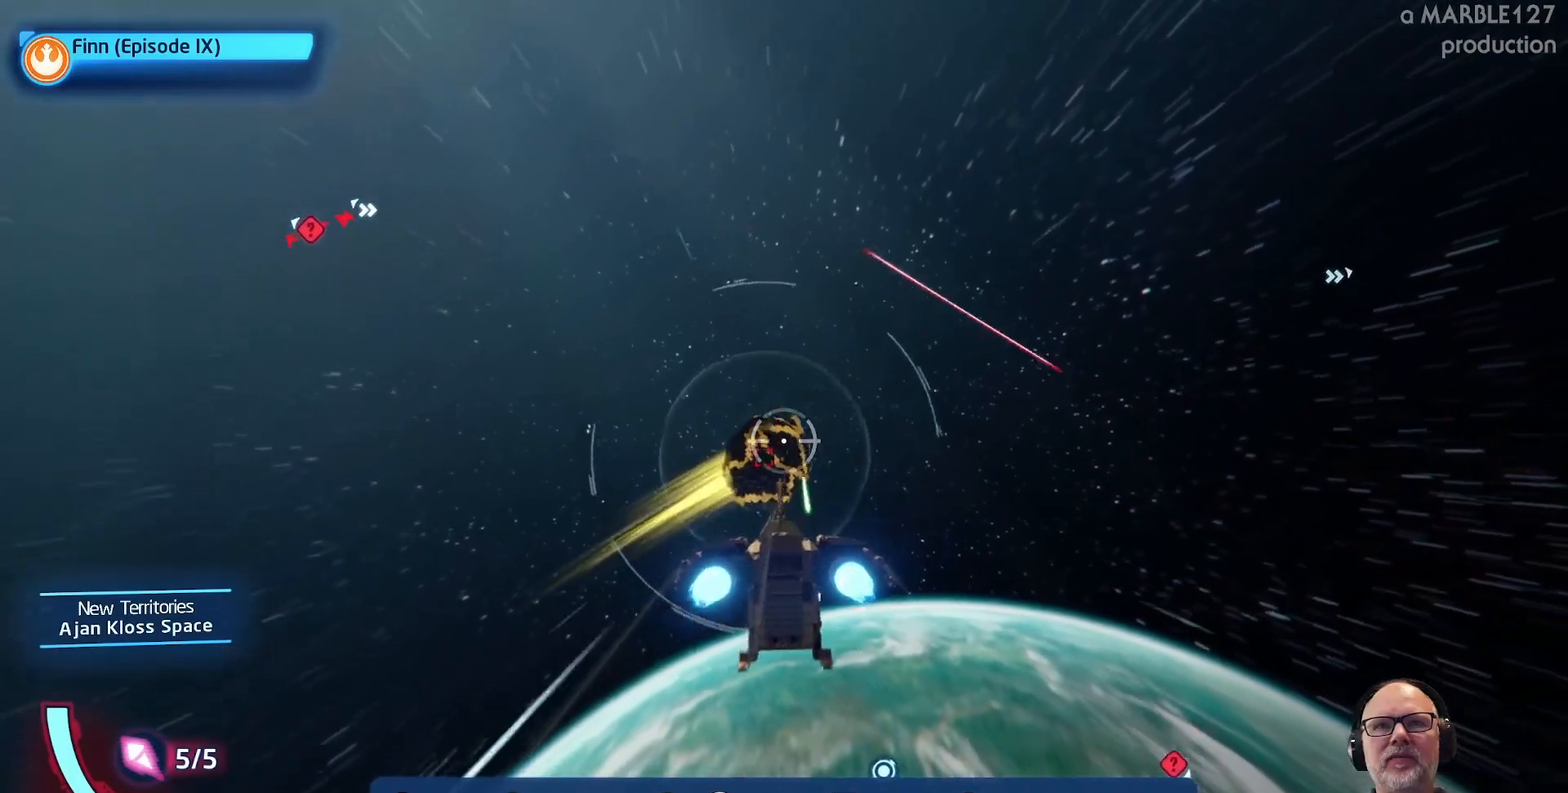
{"dt_ms": 500, "buttons": ["A"], "left_stick": "center", "right_stick": "center", "events": []}
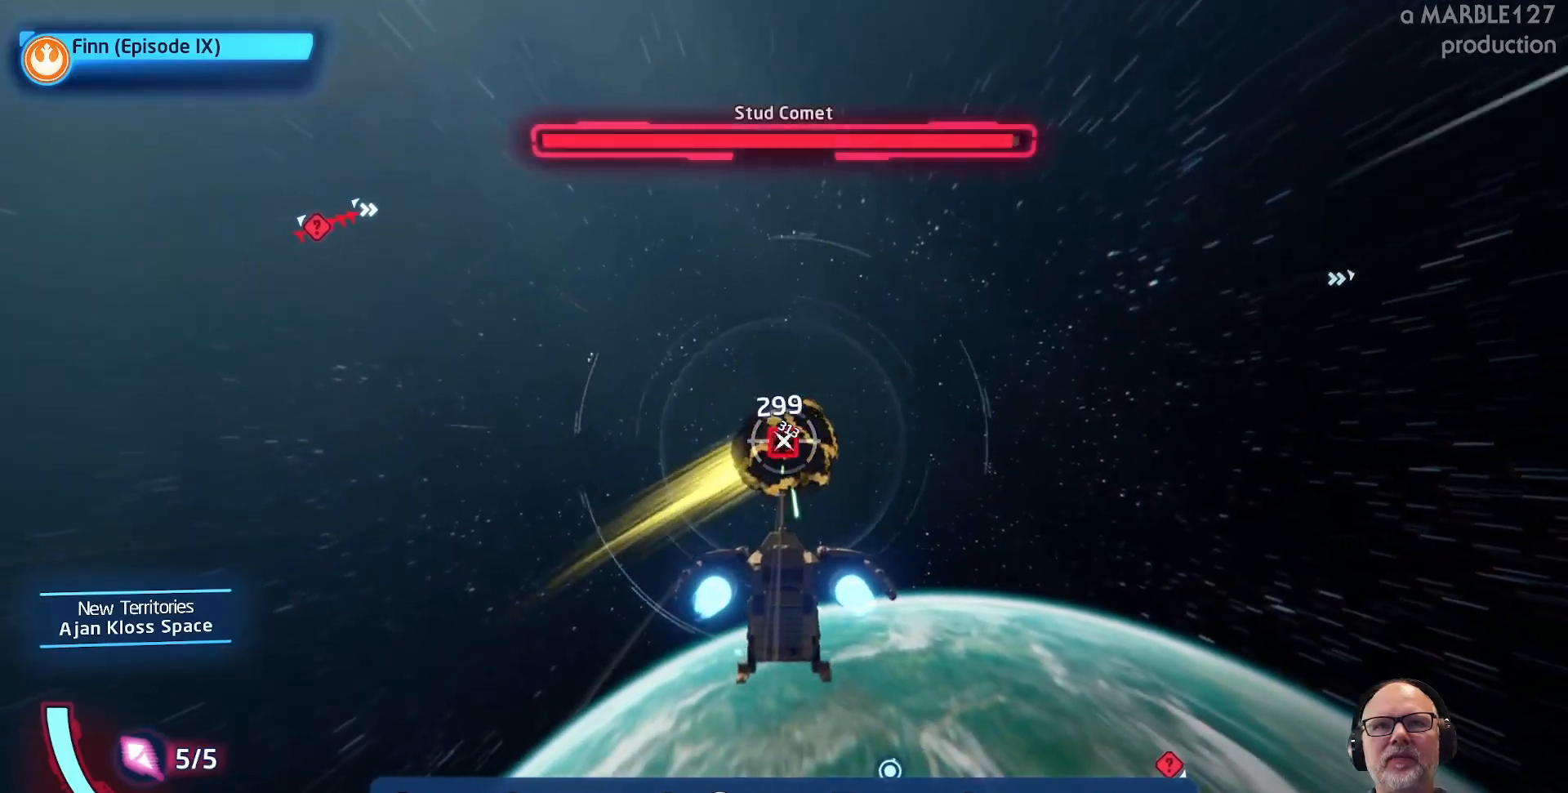
{"dt_ms": 500, "buttons": ["A"], "left_stick": "center", "right_stick": "center", "events": []}
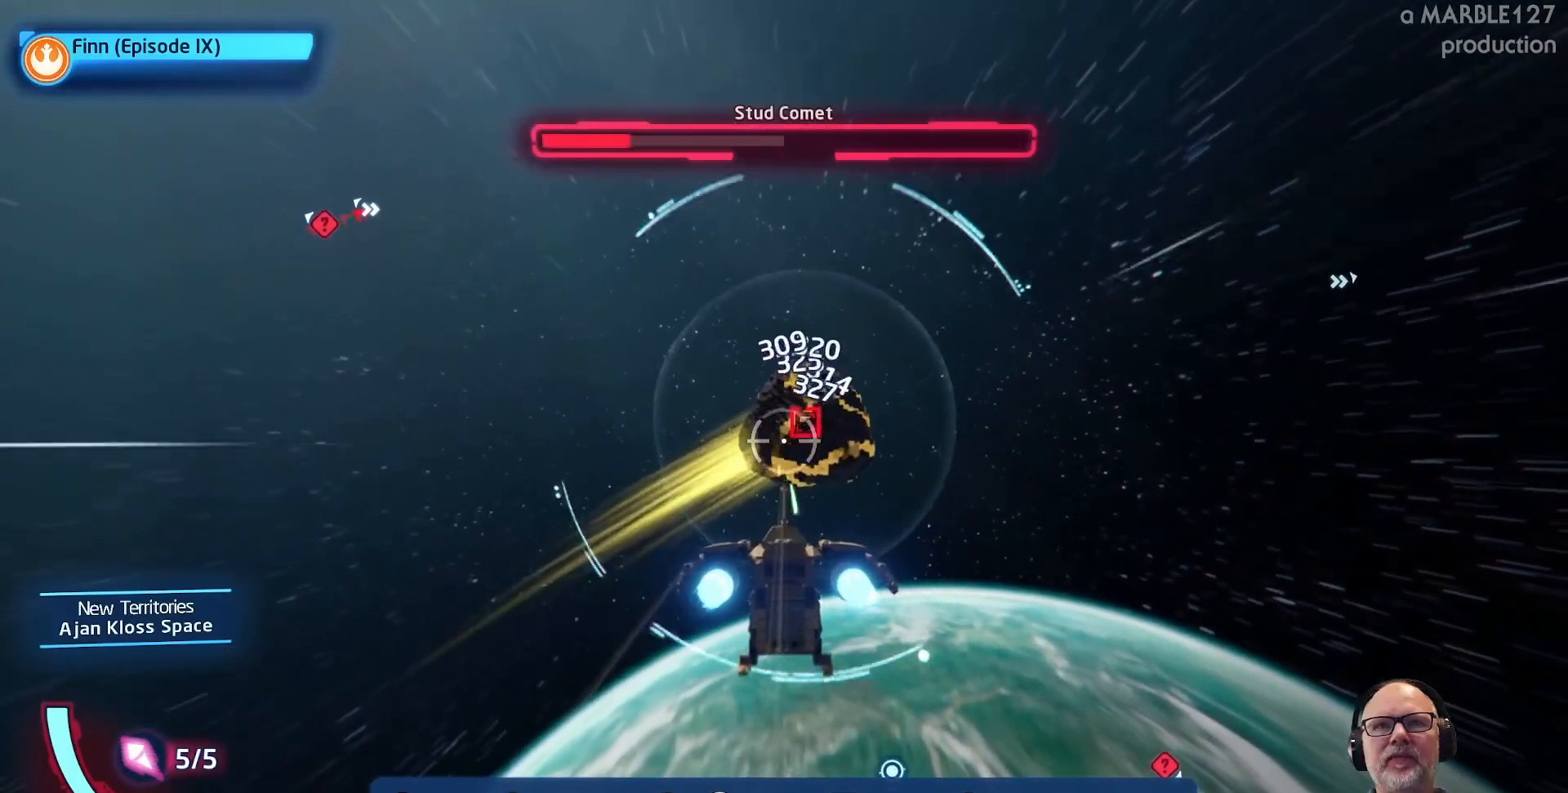
{"dt_ms": 500, "buttons": [], "left_stick": "center", "right_stick": "center", "events": [[67, "left_stick", "right"], [200, "left_stick", "center"], [233, "A", "up"]]}
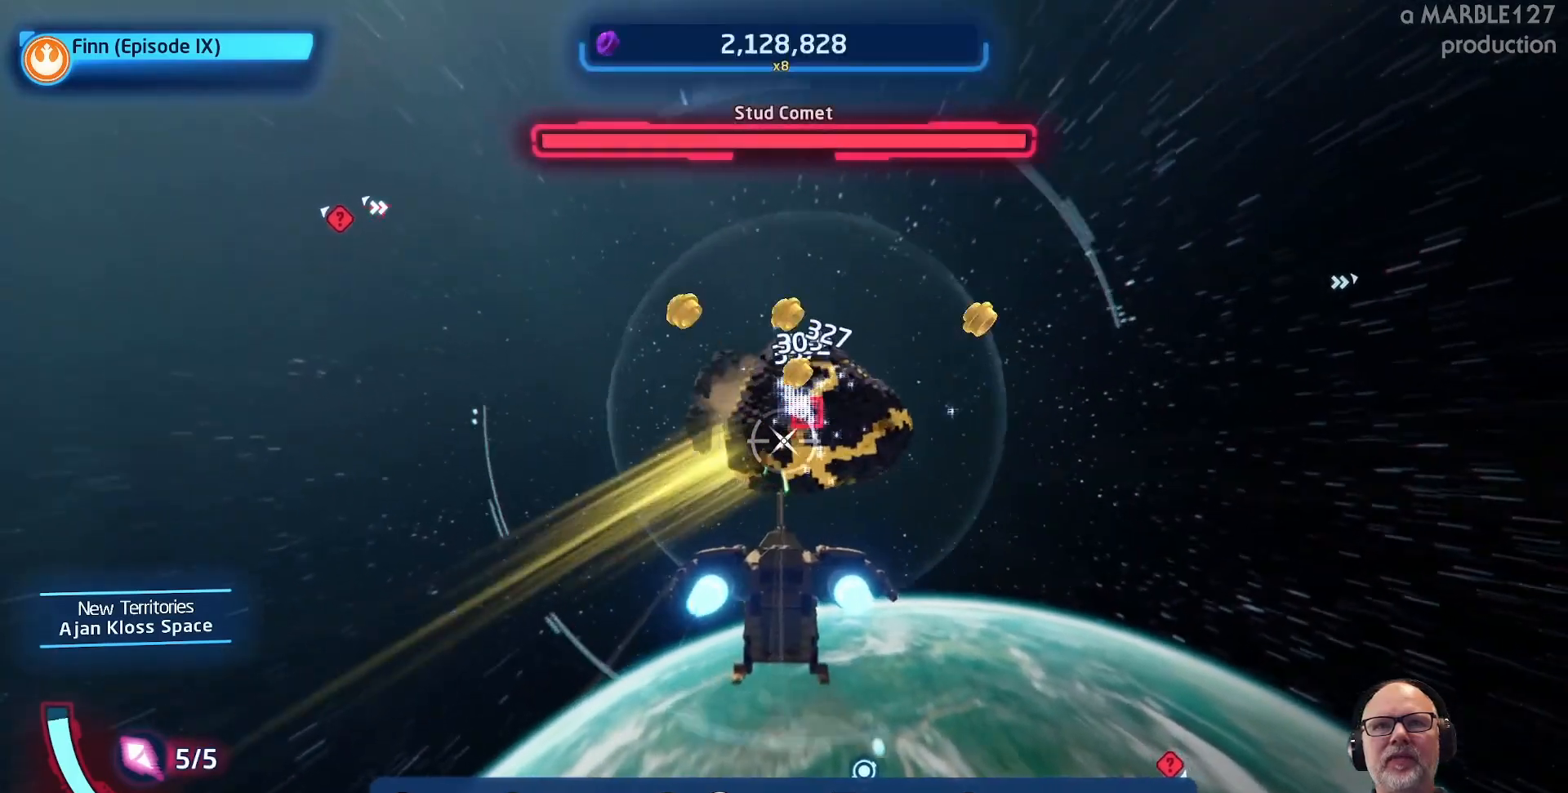
{"dt_ms": 500, "buttons": [], "left_stick": "right", "right_stick": "center", "events": [[367, "left_stick", "right"]]}
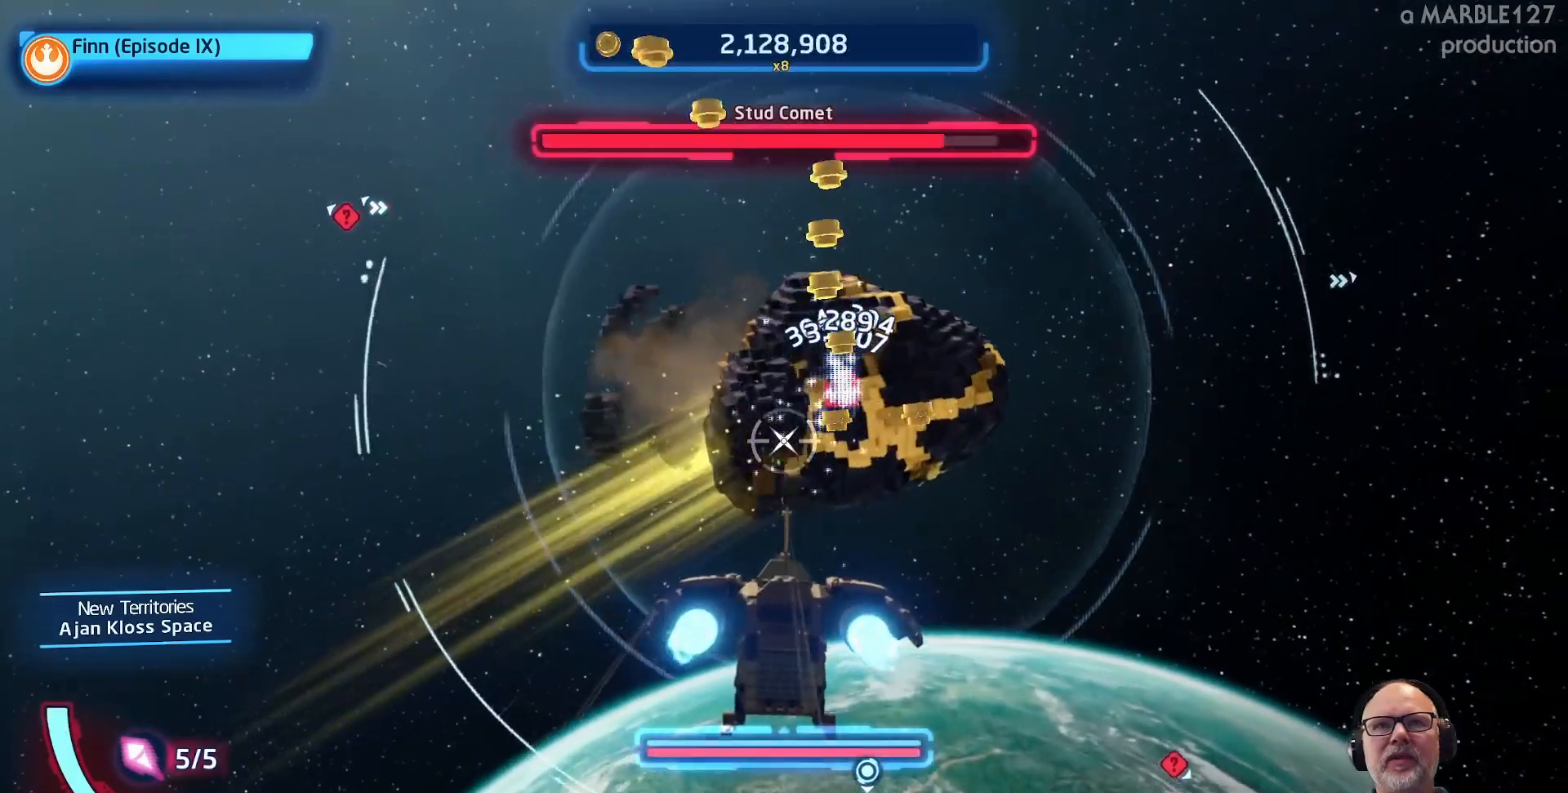
{"dt_ms": 500, "buttons": ["A"], "left_stick": "up", "right_stick": "center", "events": [[100, "left_stick", "center"], [167, "A", "down"], [467, "left_stick", "up"]]}
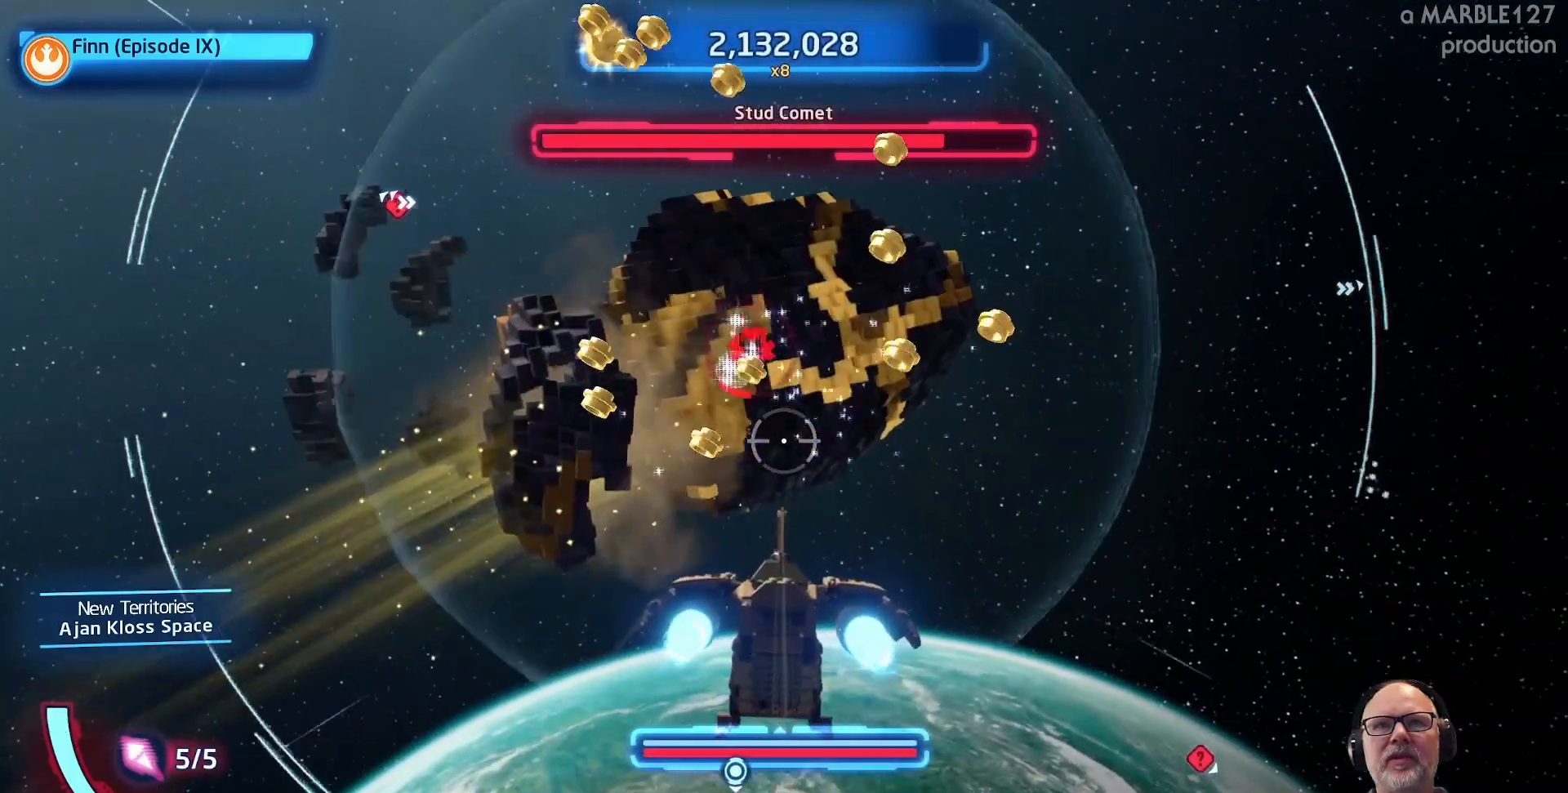
{"dt_ms": 1000, "buttons": ["A"], "left_stick": "center", "right_stick": "center"}
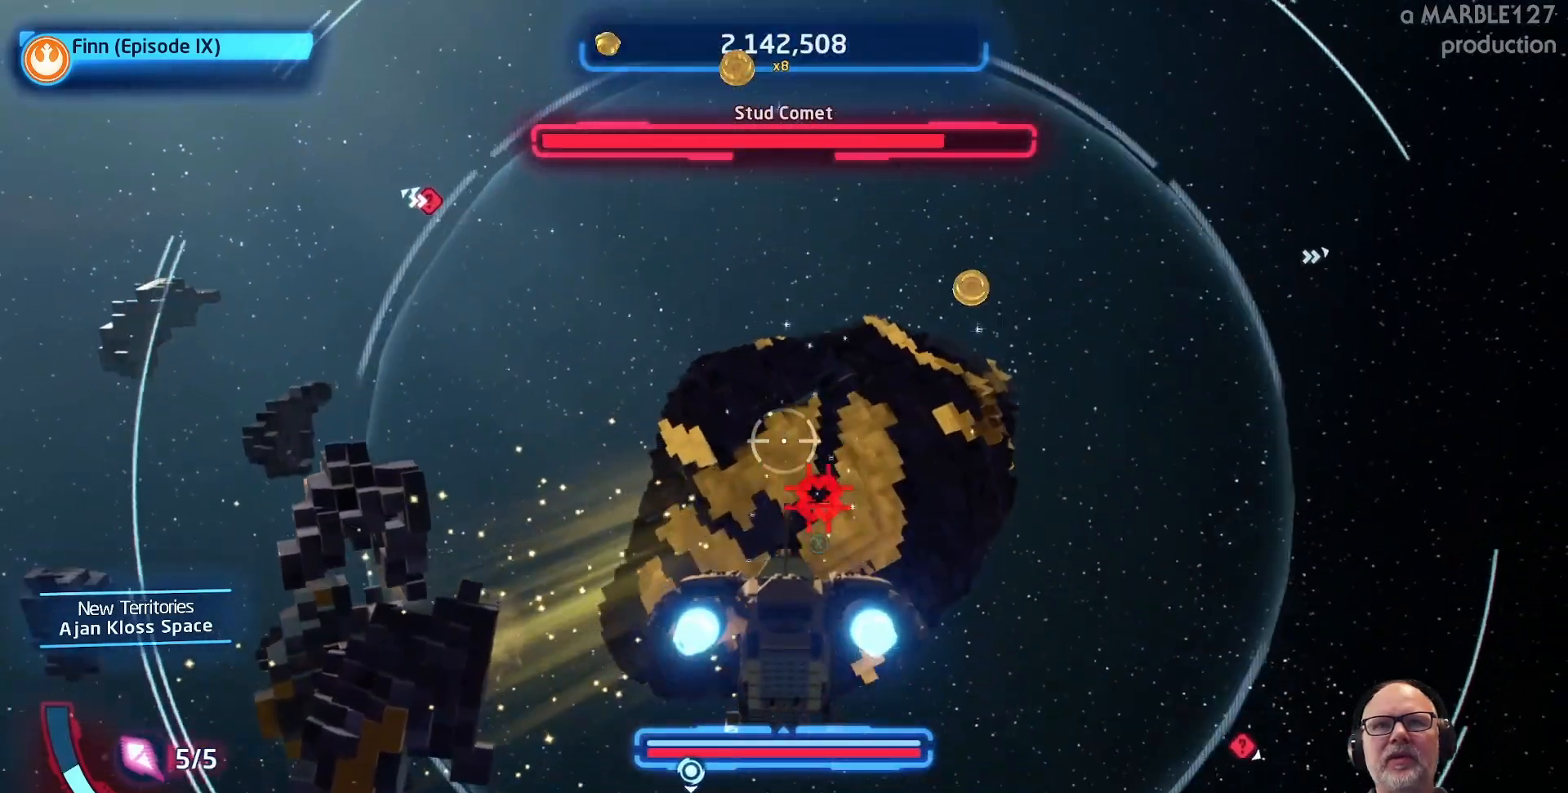
{"dt_ms": 500, "buttons": ["A"], "left_stick": "center", "right_stick": "center", "events": [[233, "left_stick", "right"], [300, "left_stick", "up-right"], [433, "left_stick", "center"]]}
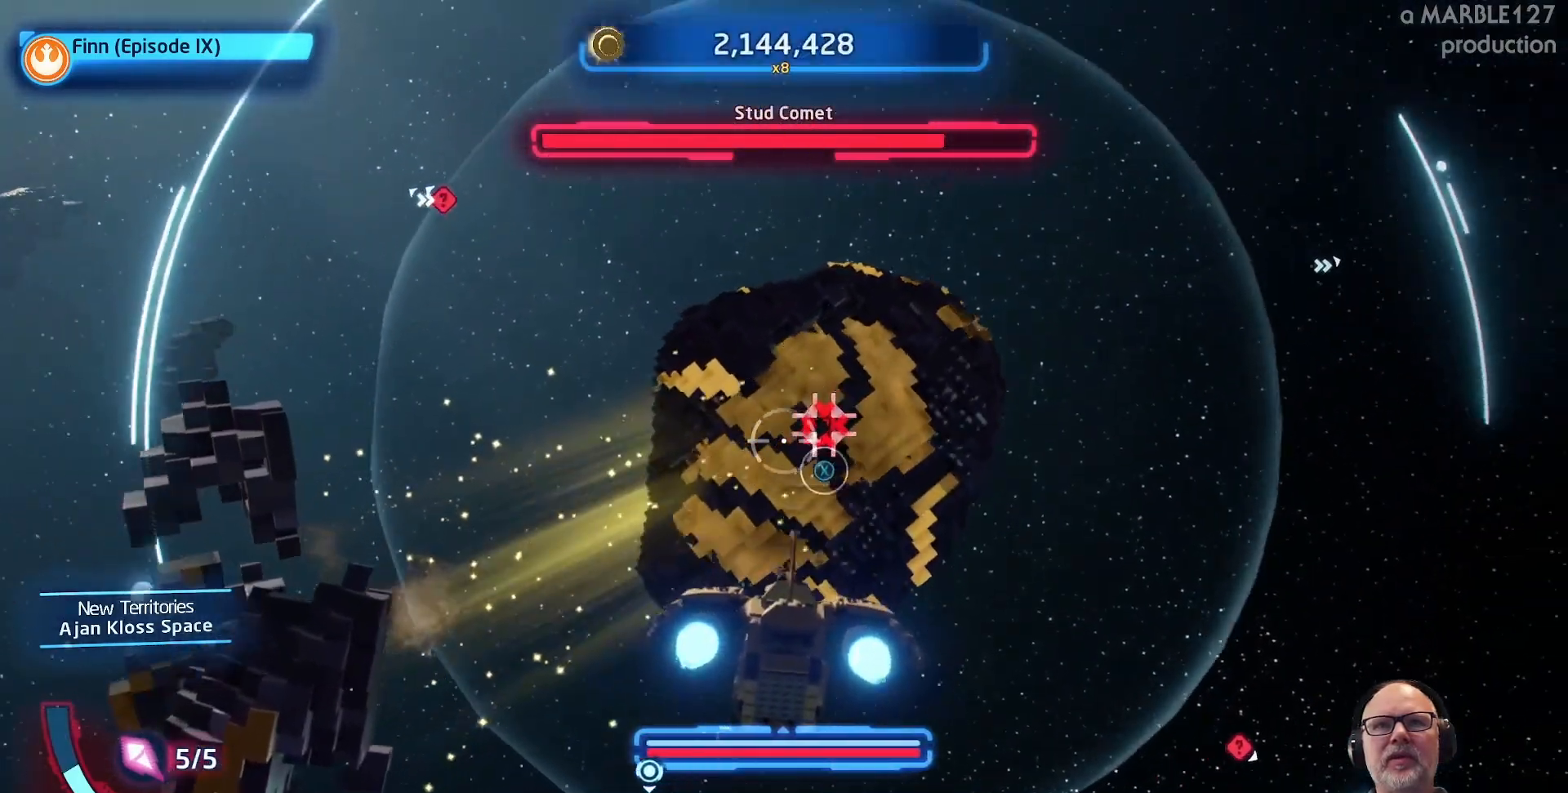
{"dt_ms": 500, "buttons": ["X"], "left_stick": "center", "right_stick": "center", "events": [[267, "A", "up"], [400, "X", "down"]]}
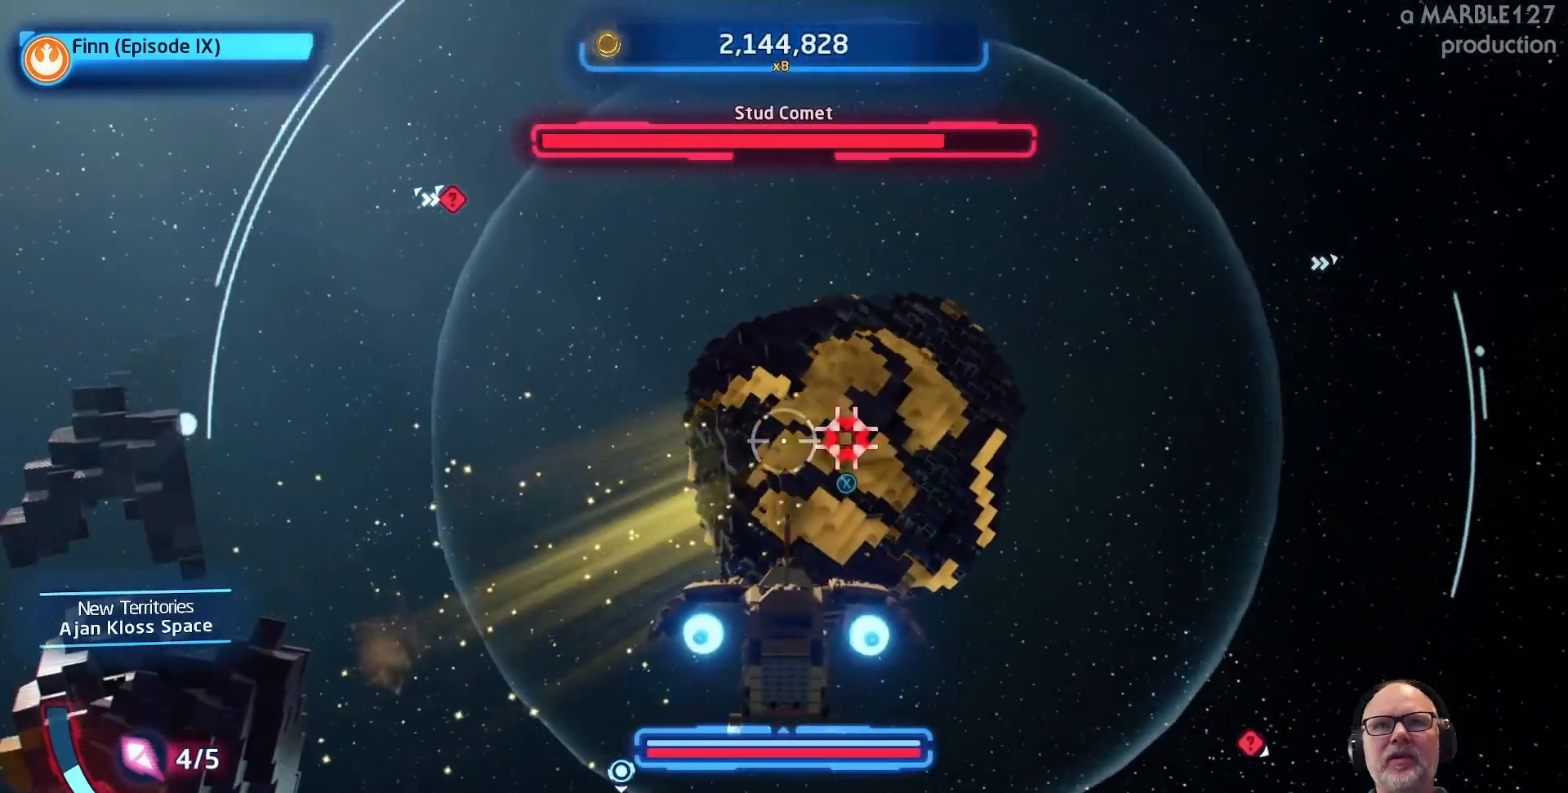
{"dt_ms": 500, "buttons": ["A"], "left_stick": "center", "right_stick": "center", "events": [[33, "X", "up"], [200, "left_stick", "right"], [267, "A", "down"], [400, "left_stick", "center"]]}
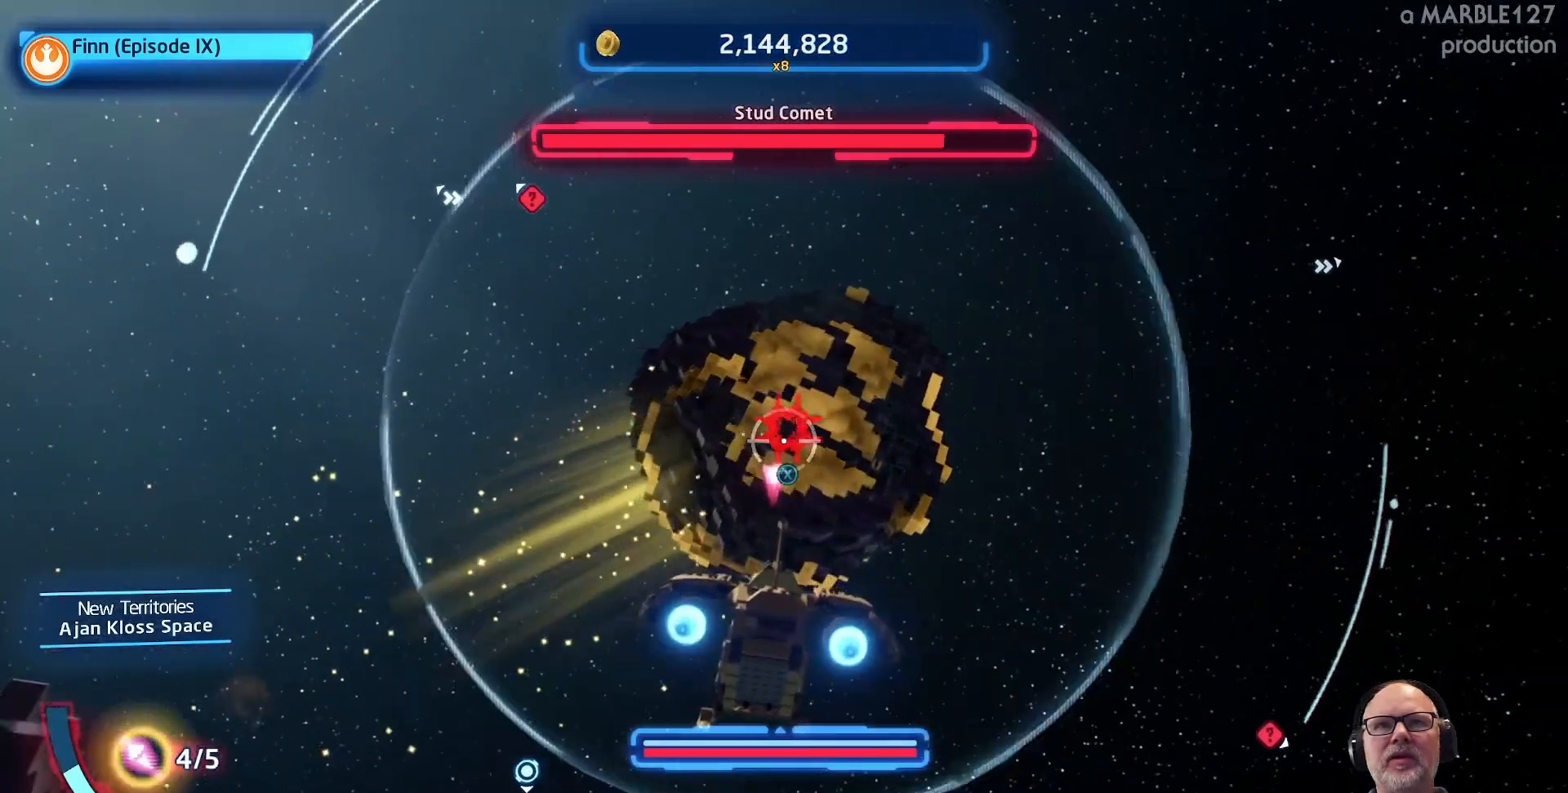
{"dt_ms": 500, "buttons": ["A"], "left_stick": "center", "right_stick": "center", "events": []}
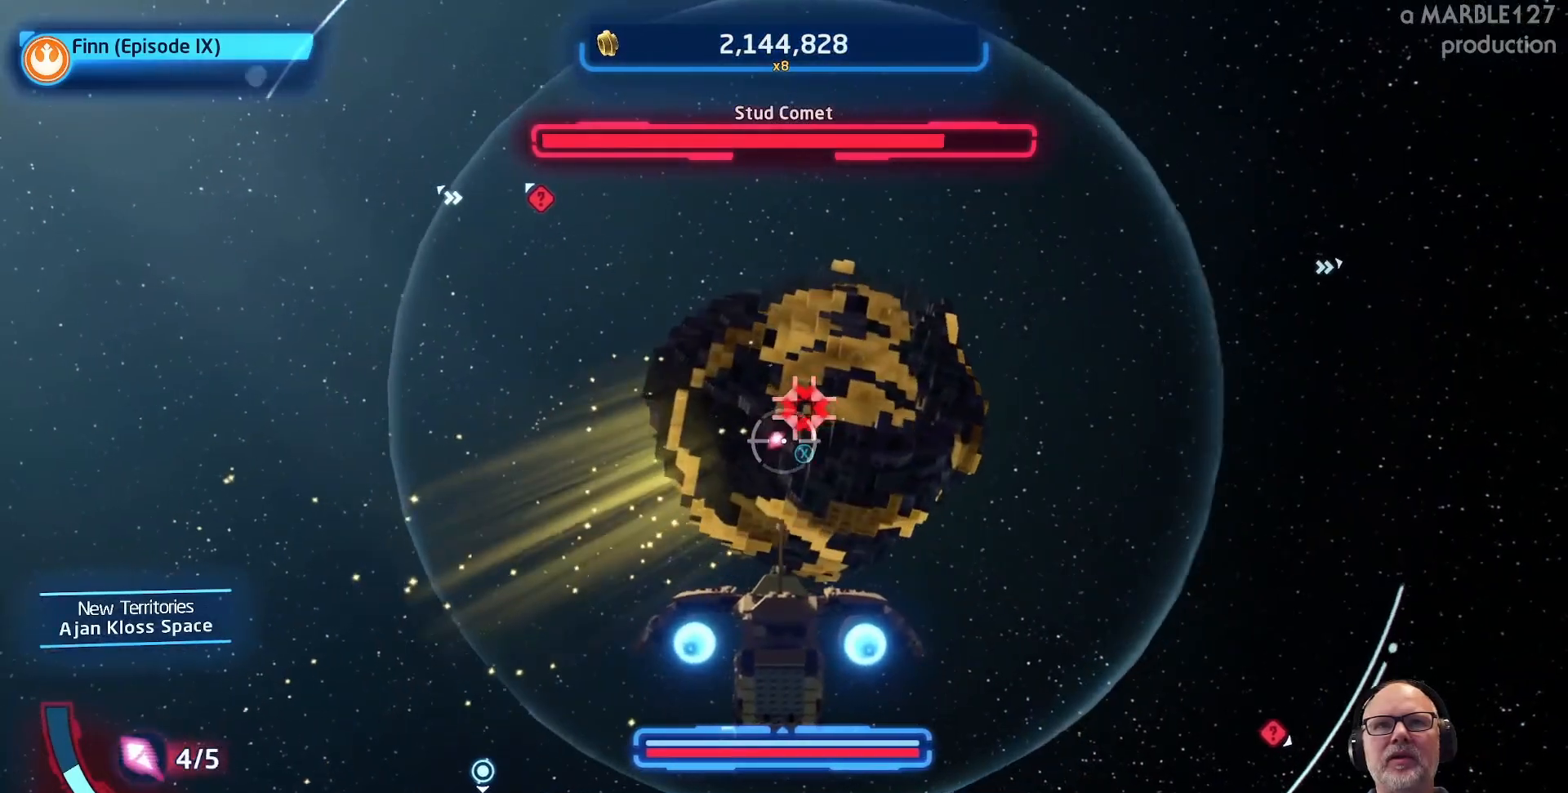
{"dt_ms": 500, "buttons": ["A"], "left_stick": "up-right", "right_stick": "center", "events": [[500, "left_stick", "up-right"]]}
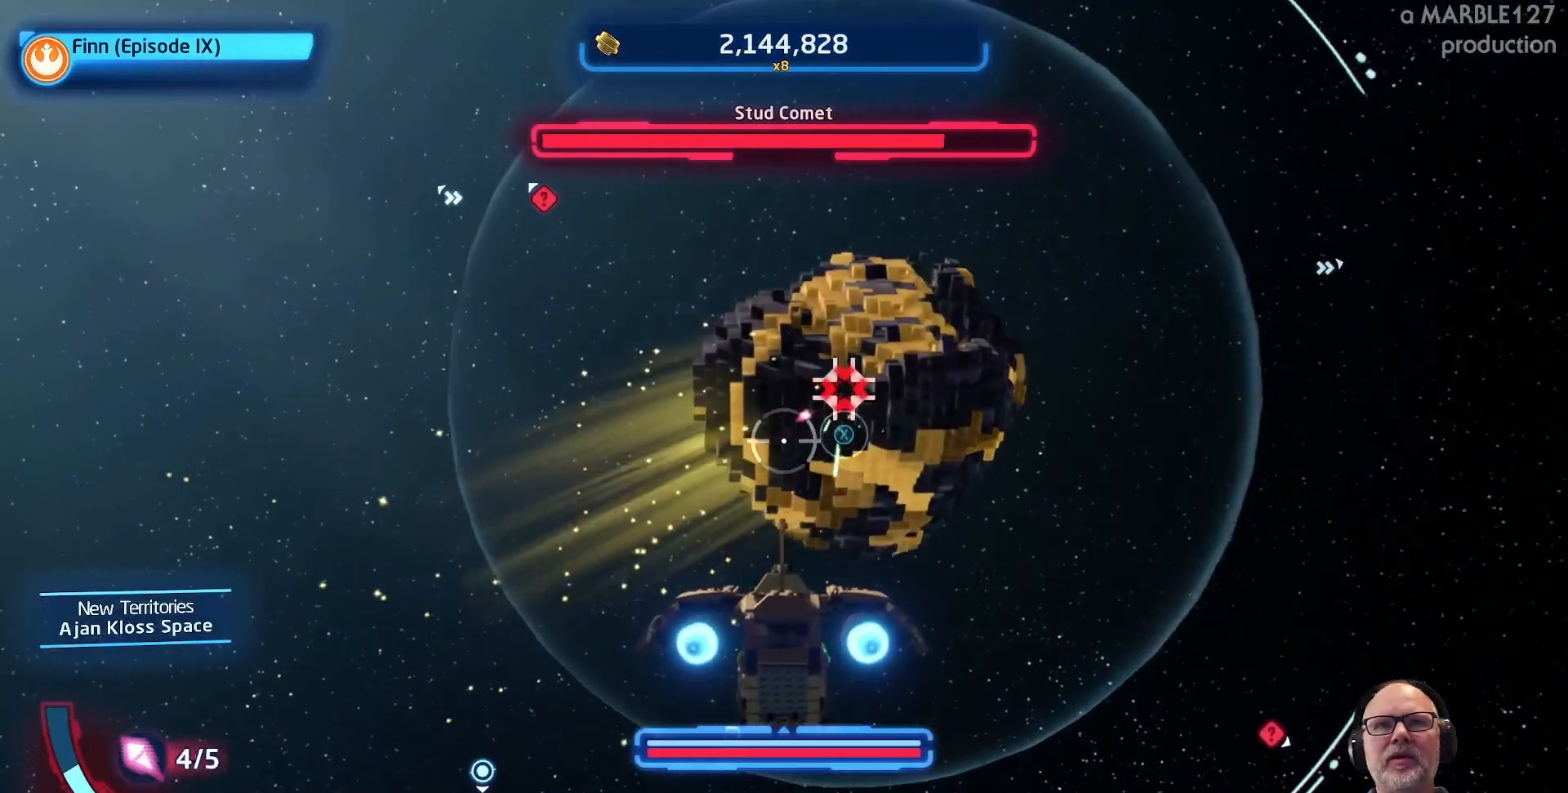
{"dt_ms": 500, "buttons": ["A"], "left_stick": "center", "right_stick": "center", "events": [[167, "left_stick", "center"]]}
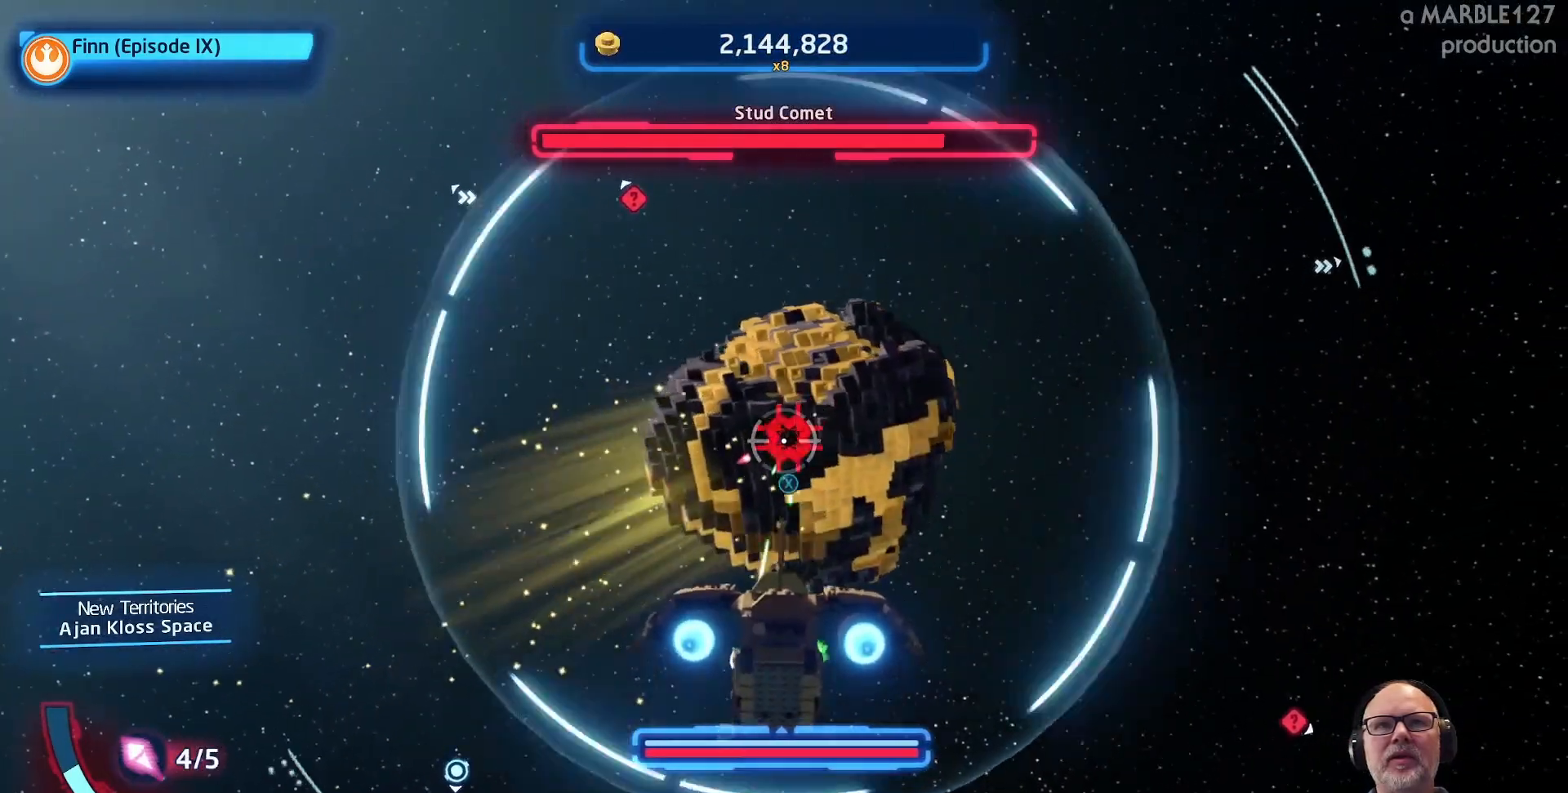
{"dt_ms": 500, "buttons": ["A"], "left_stick": "left", "right_stick": "center", "events": [[67, "left_stick", "right"], [333, "left_stick", "center"], [400, "left_stick", "left"]]}
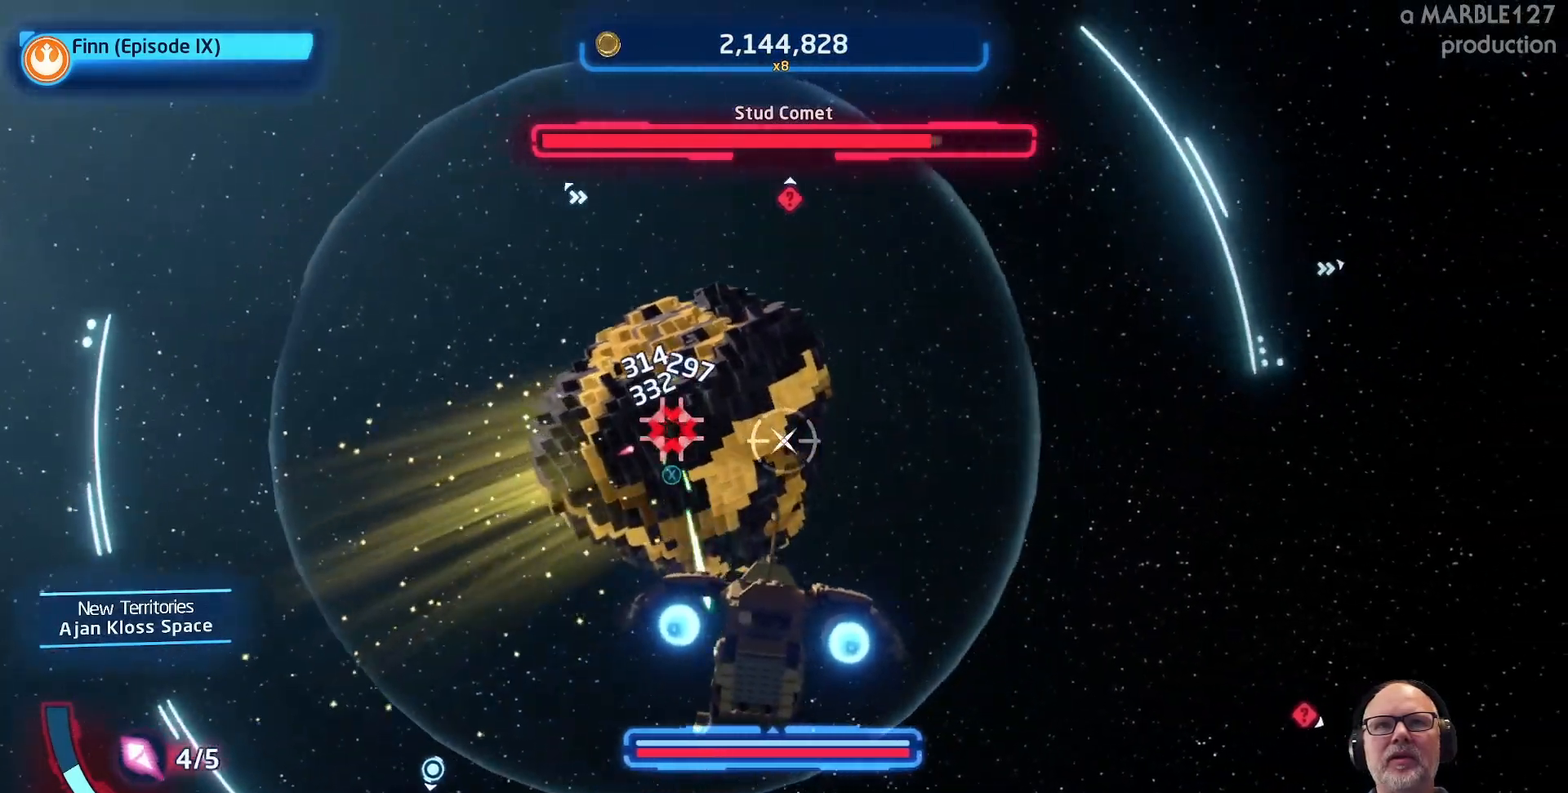
{"dt_ms": 500, "buttons": ["A"], "left_stick": "center", "right_stick": "center", "events": [[67, "left_stick", "center"], [333, "left_stick", "up"], [433, "left_stick", "center"]]}
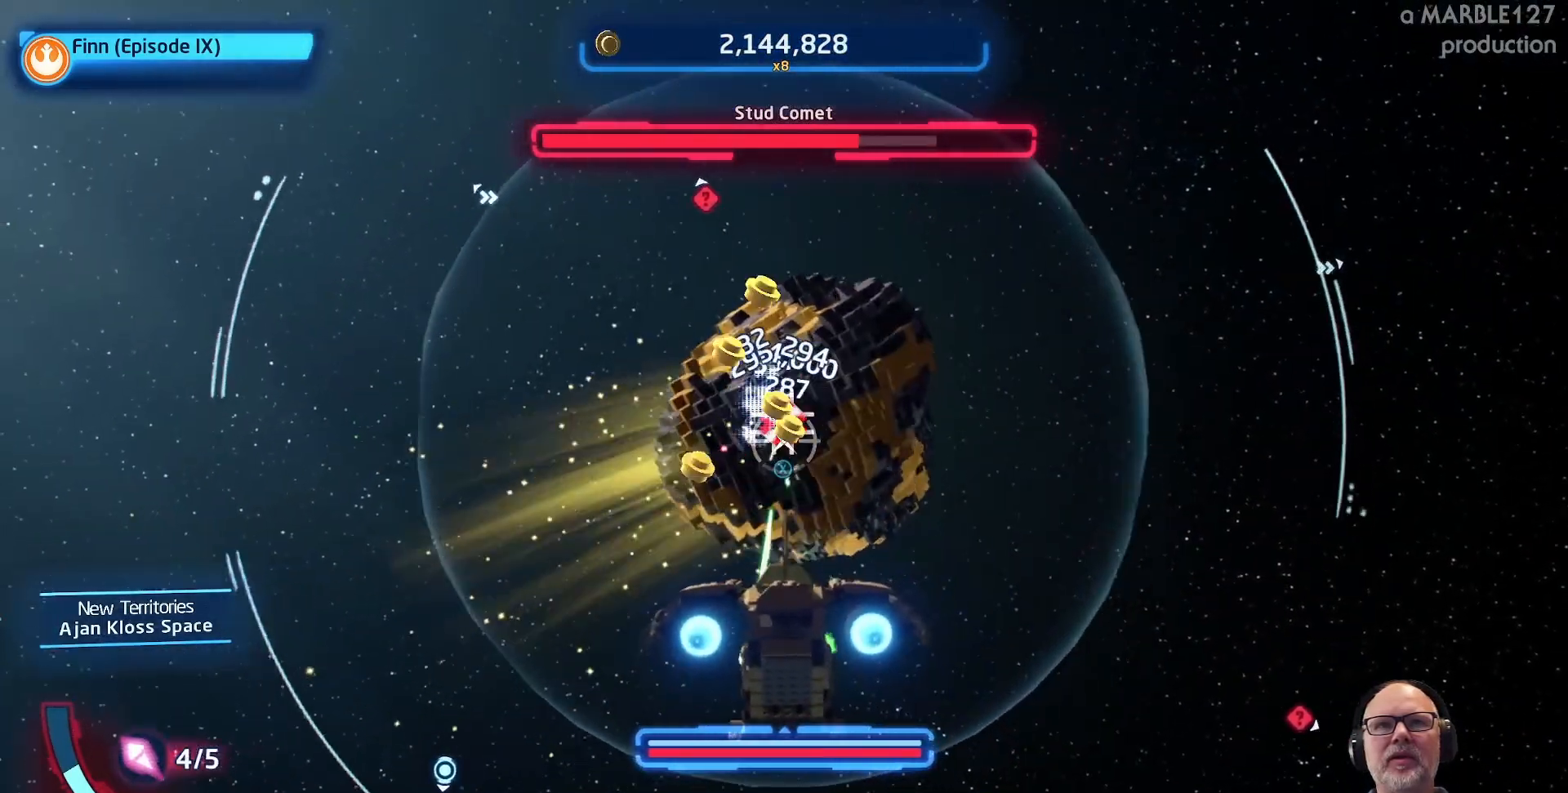
{"dt_ms": 500, "buttons": ["A"], "left_stick": "center", "right_stick": "center", "events": []}
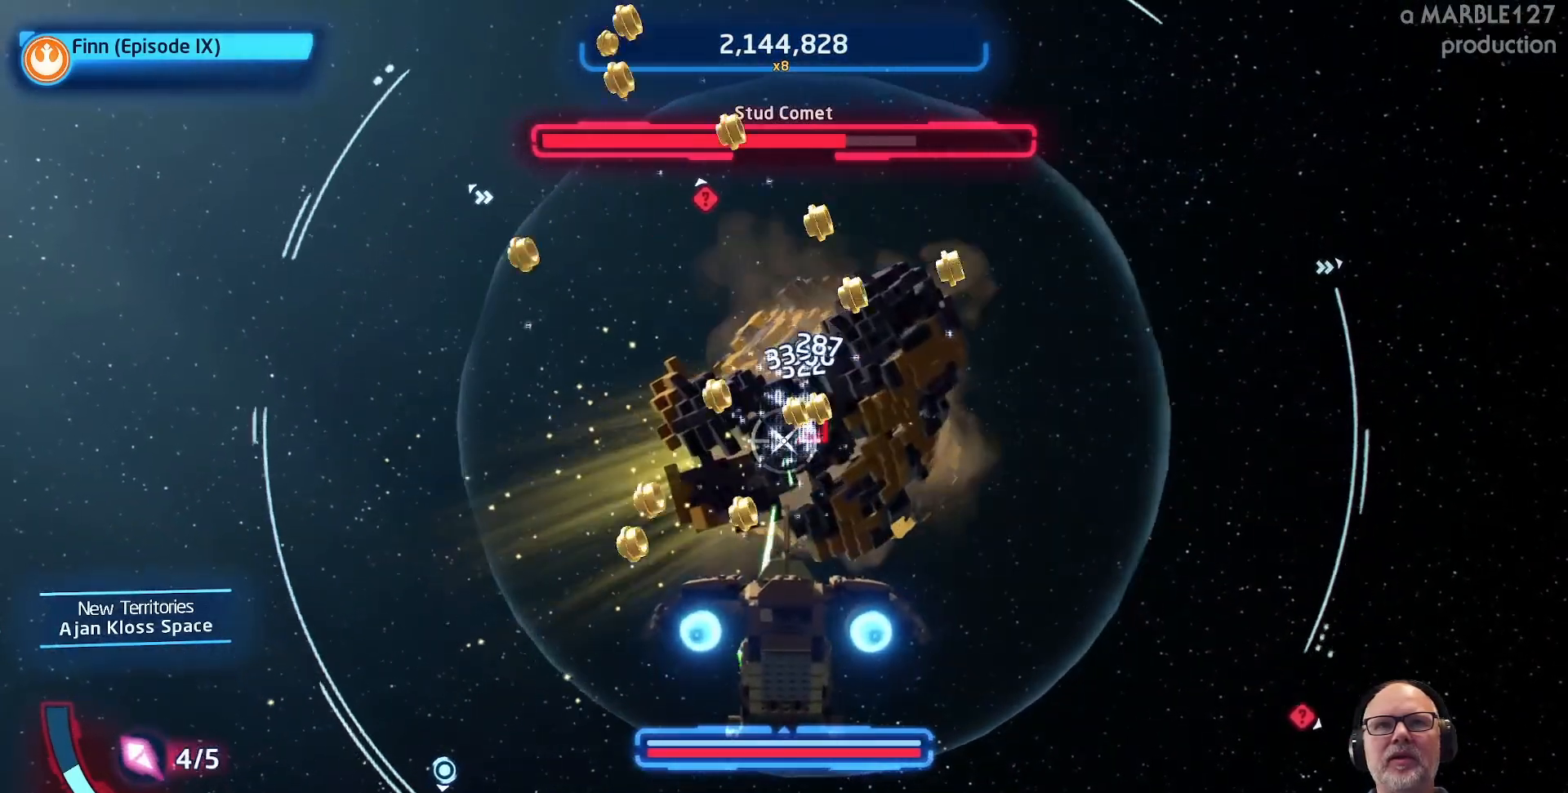
{"dt_ms": 500, "buttons": ["A"], "left_stick": "right", "right_stick": "center", "events": [[33, "left_stick", "up-right"], [200, "left_stick", "center"], [433, "left_stick", "right"]]}
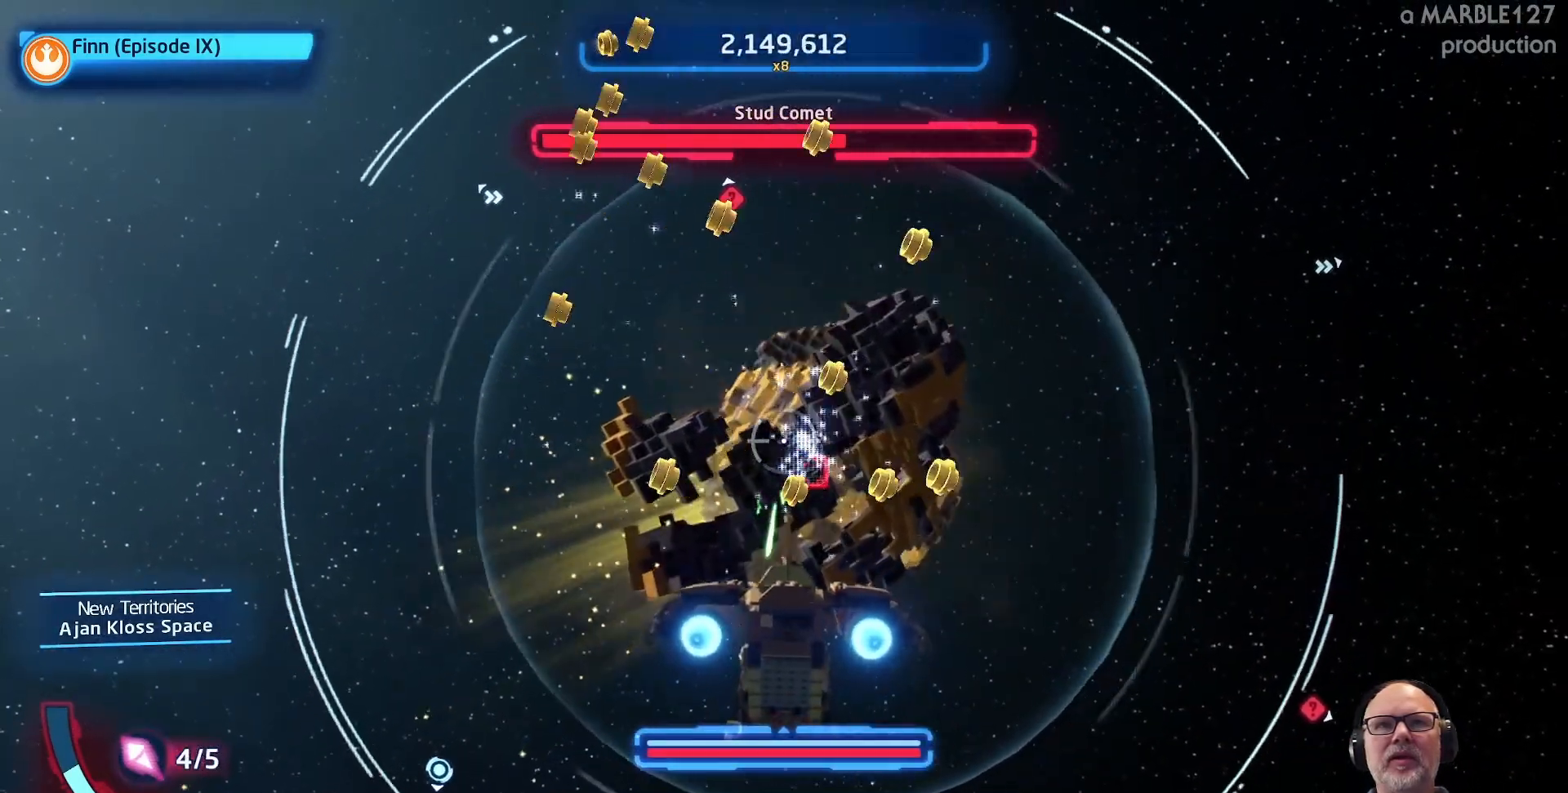
{"dt_ms": 500, "buttons": ["A"], "left_stick": "center", "right_stick": "center", "events": [[133, "left_stick", "center"], [333, "left_stick", "left"], [467, "left_stick", "center"]]}
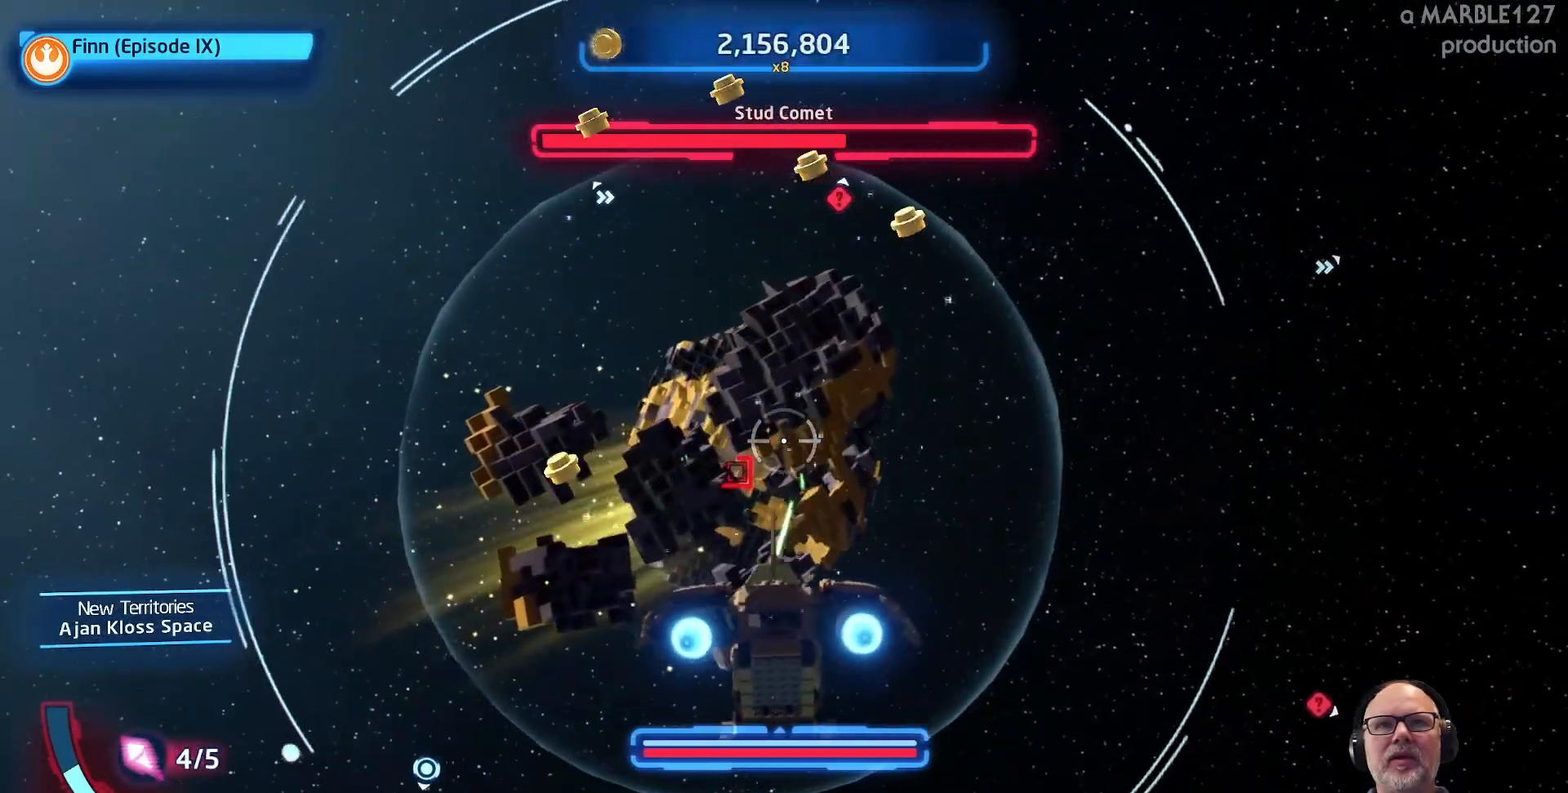
{"dt_ms": 500, "buttons": ["A"], "left_stick": "center", "right_stick": "center", "events": [[233, "left_stick", "right"], [400, "left_stick", "center"]]}